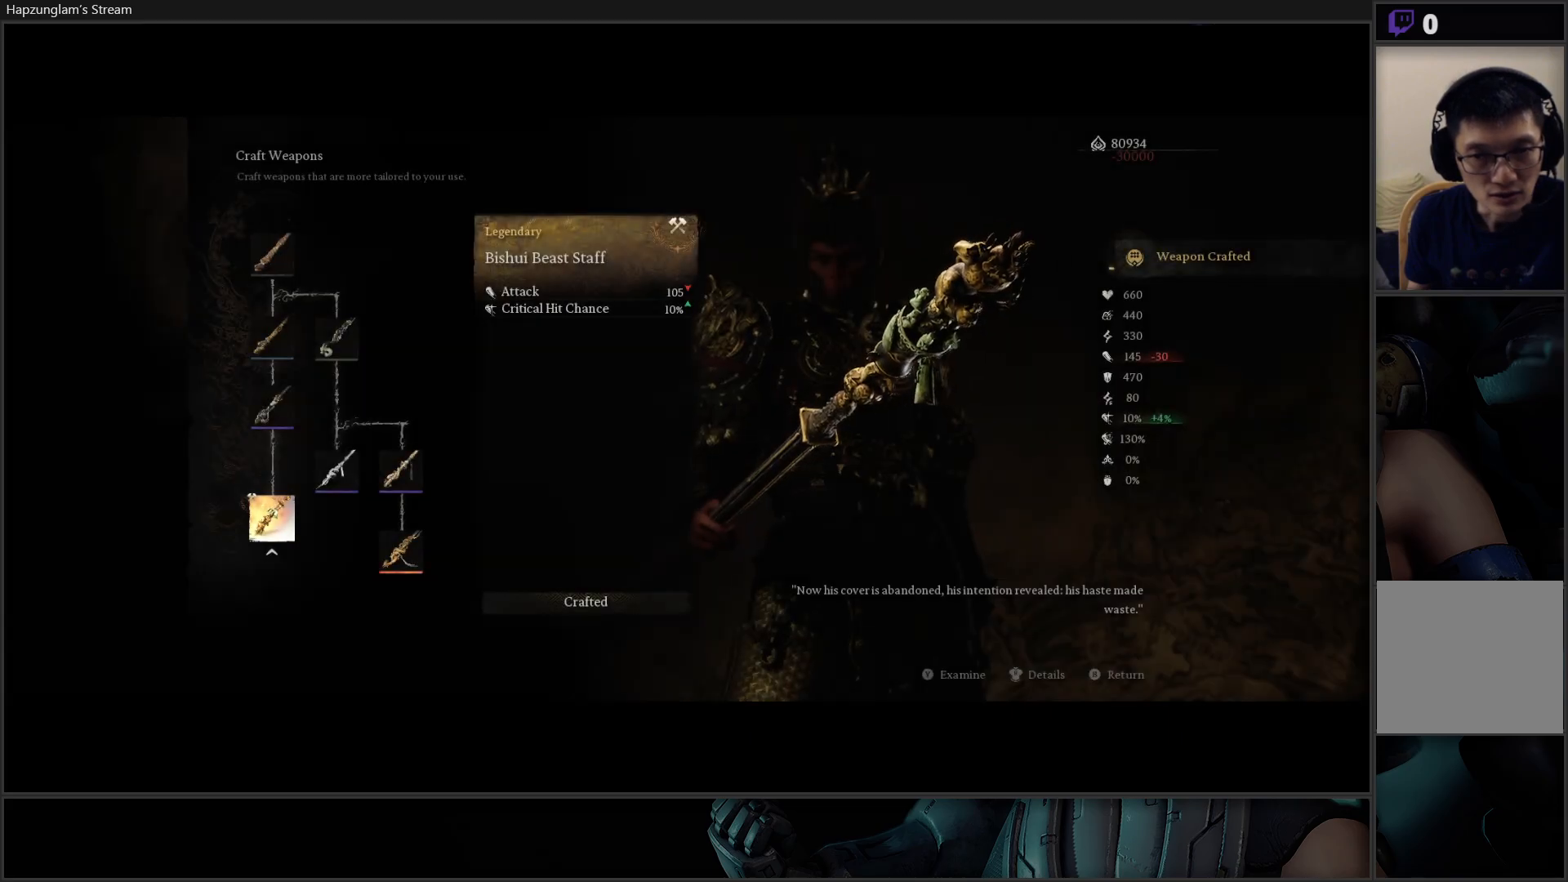
Gameplay with a controller (Xbox layout); each line is a JSON object with the inputs held at the frame after it. "events" lists button and stick changes between this image and that frame as [ms after this image, input, new state], when the widget could be followed in between. Not read: START.
{"buttons": ["B"], "left_stick": "center", "right_stick": "center", "events": [[467, "B", "down"]]}
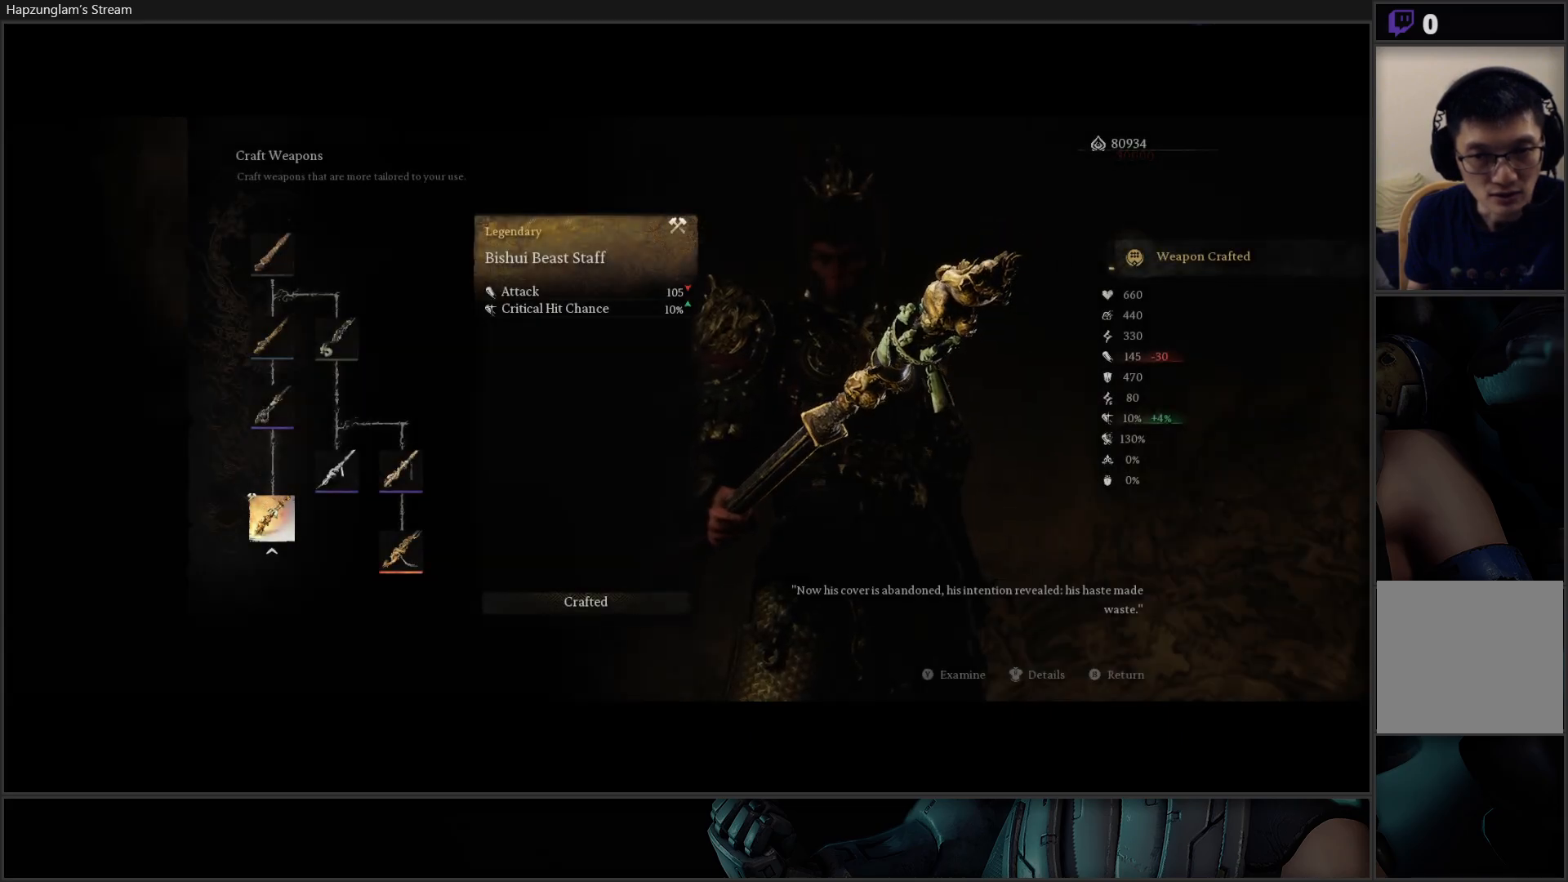
{"buttons": [], "left_stick": "center", "right_stick": "center", "events": [[100, "B", "up"]]}
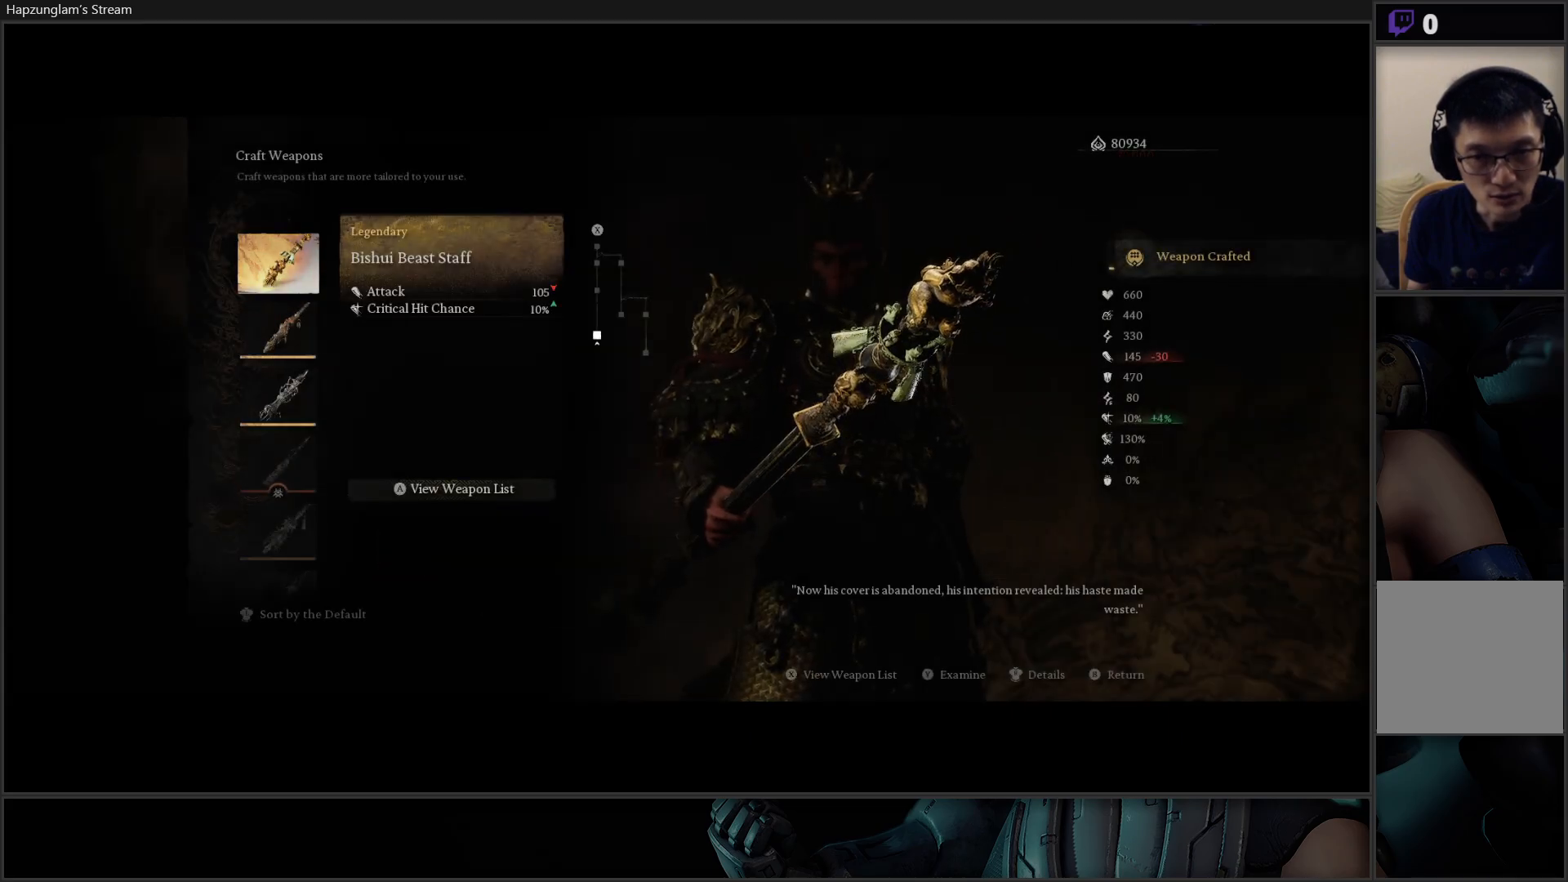
{"buttons": ["B"], "left_stick": "center", "right_stick": "center", "events": [[417, "B", "down"]]}
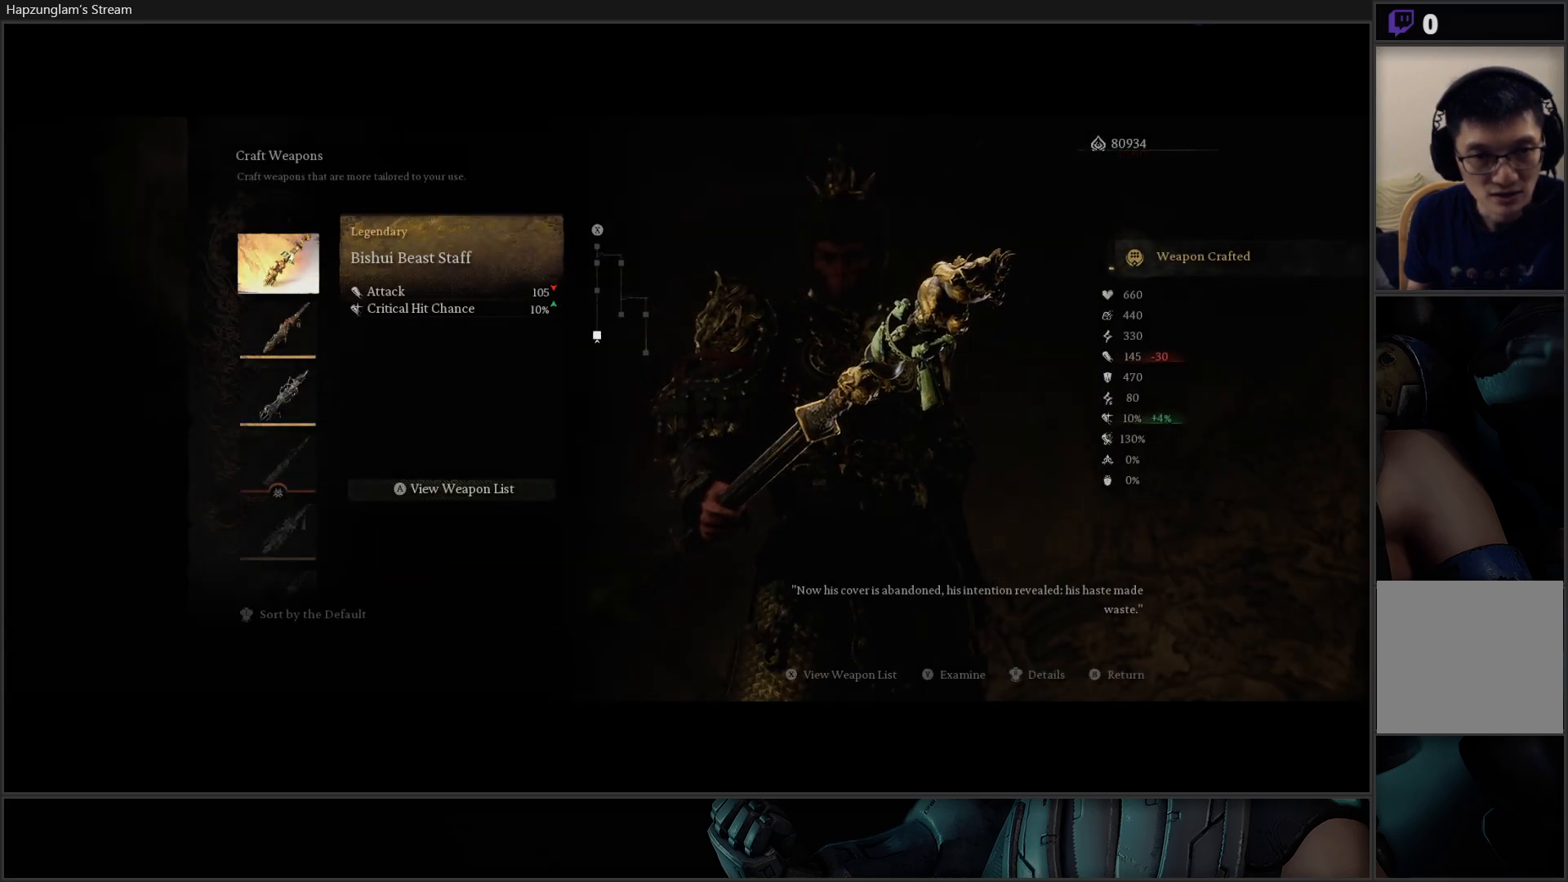
{"buttons": [], "left_stick": "center", "right_stick": "center", "events": [[50, "B", "up"]]}
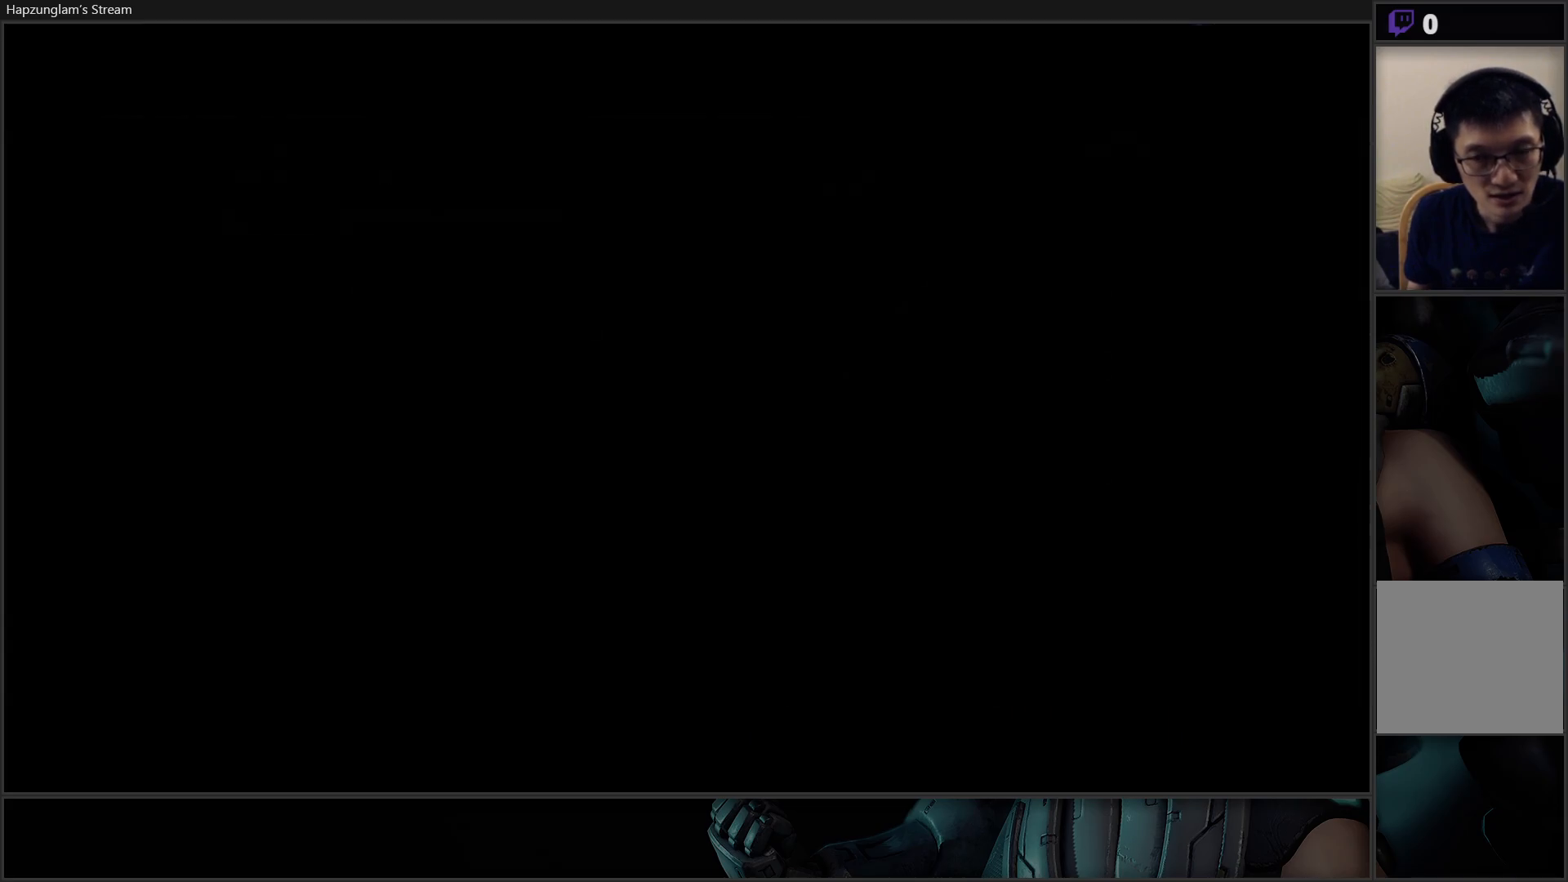
{"buttons": [], "left_stick": "center", "right_stick": "center", "events": []}
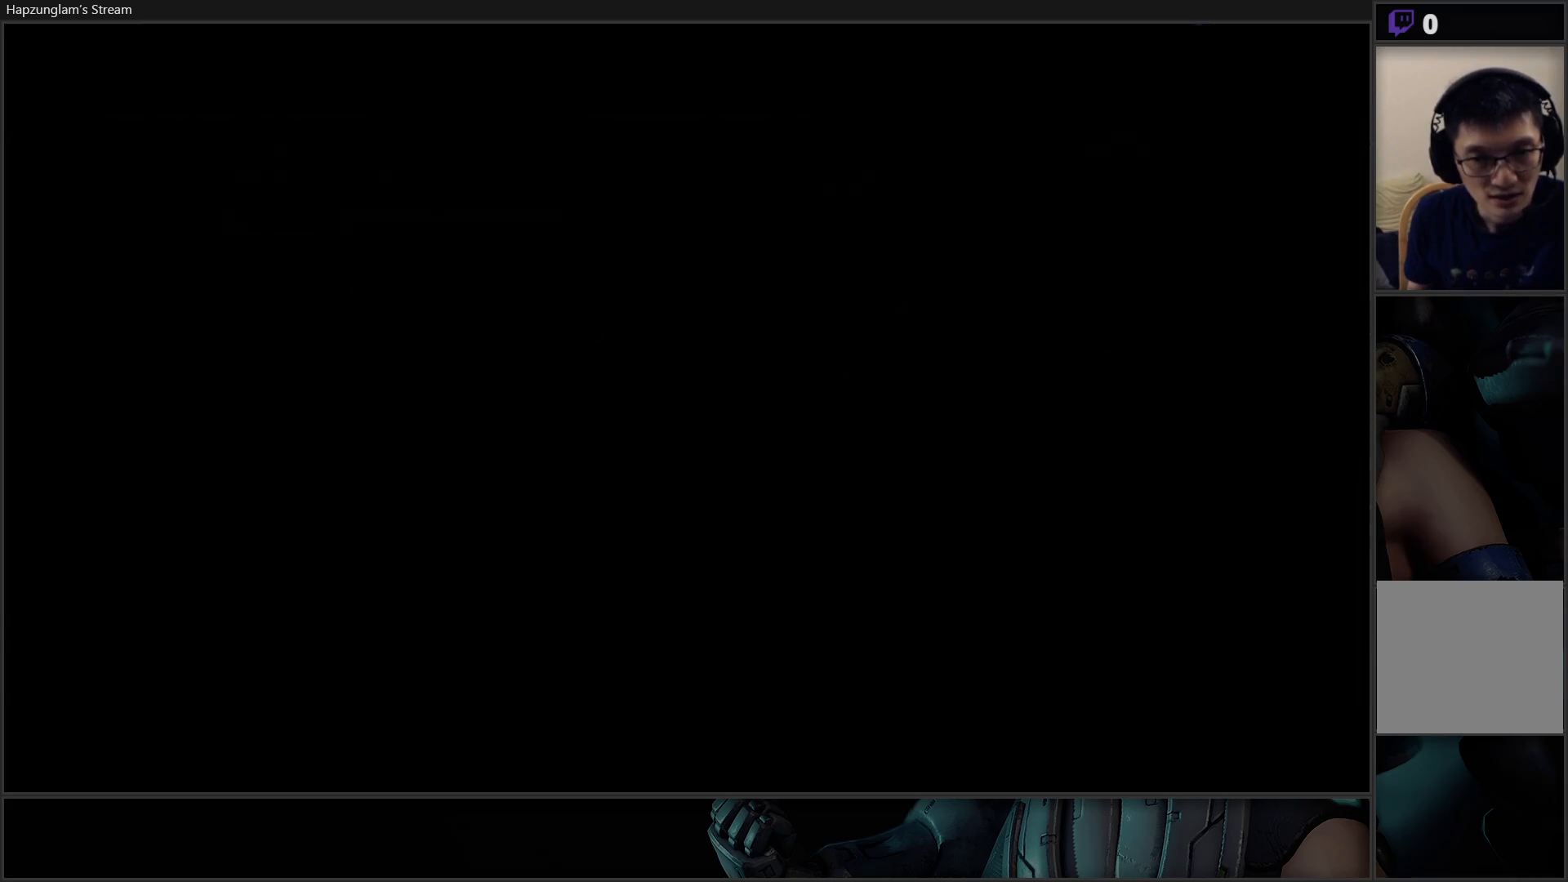
{"buttons": [], "left_stick": "center", "right_stick": "center", "events": []}
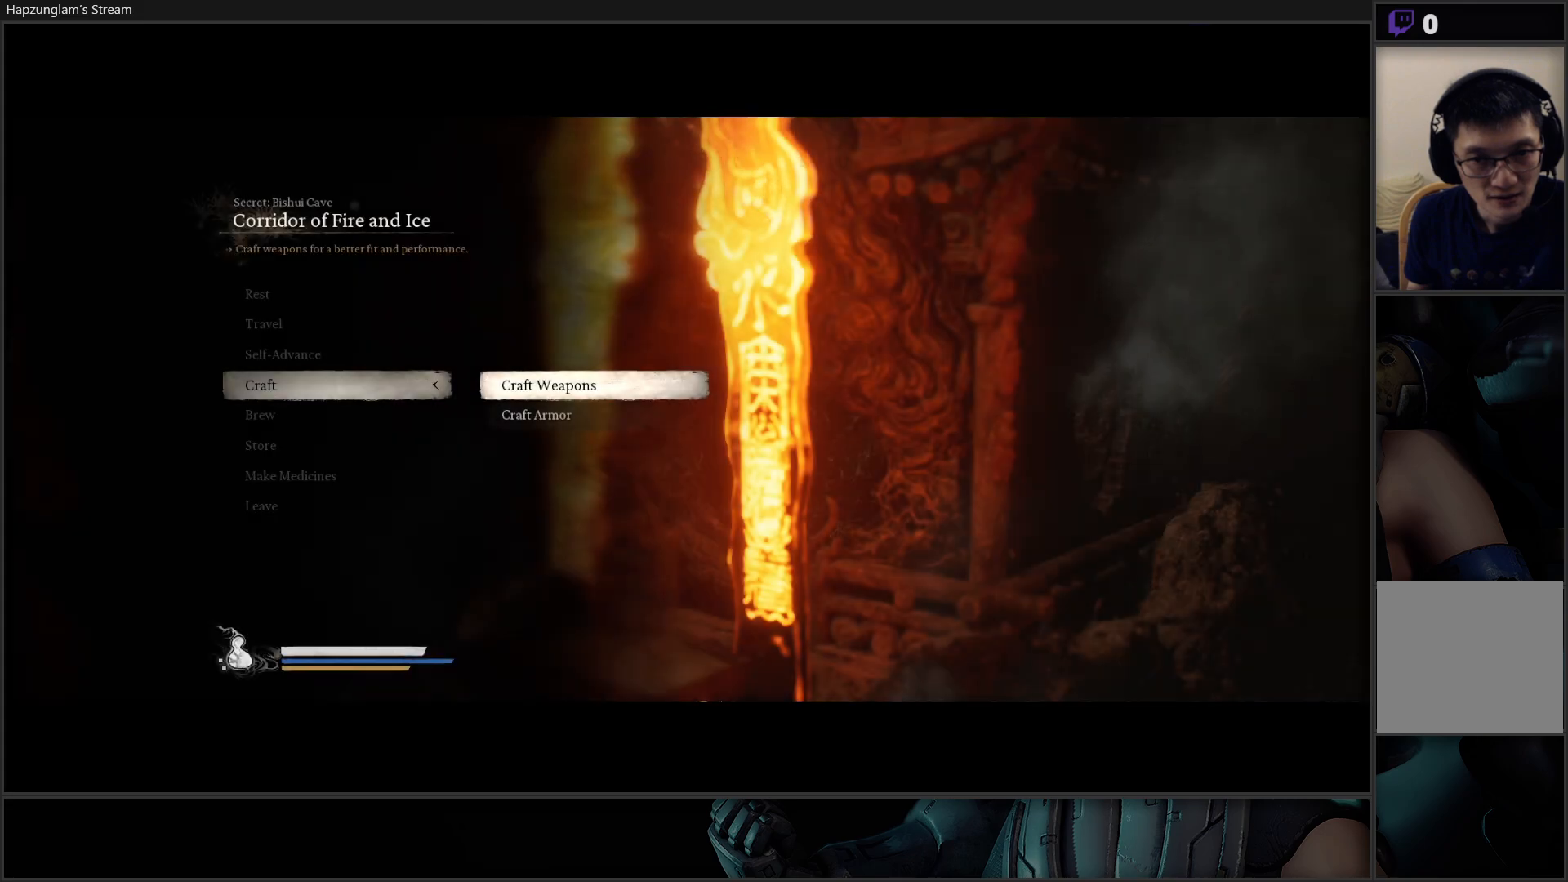
{"buttons": [], "left_stick": "center", "right_stick": "center", "events": []}
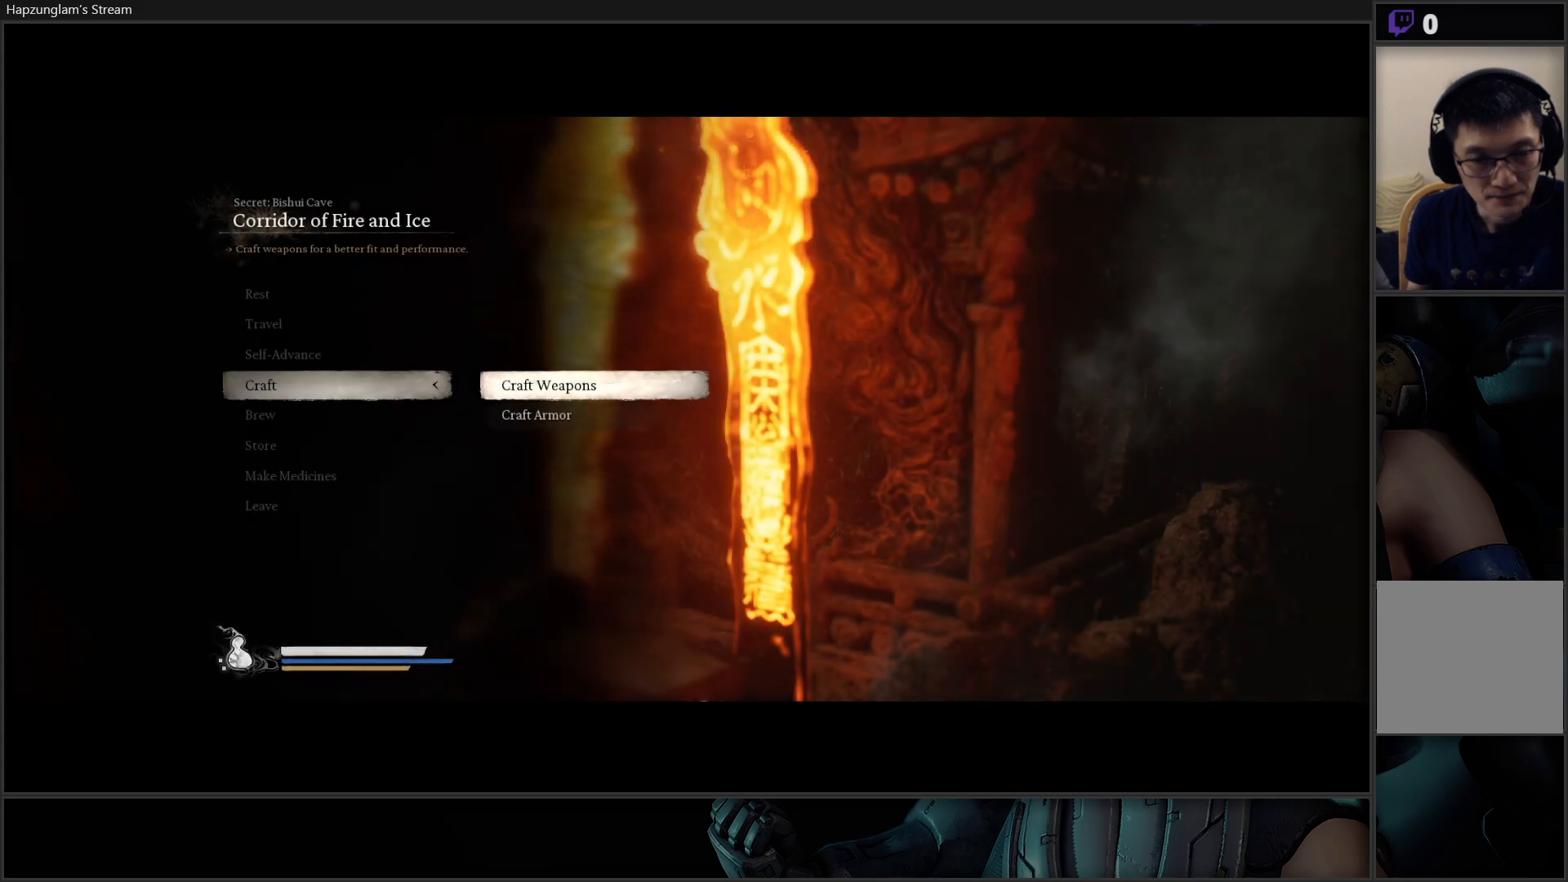
{"buttons": ["DPAD_UP"], "left_stick": "center", "right_stick": "center", "events": [[33, "DPAD_DOWN", "down"], [183, "DPAD_DOWN", "up"], [500, "DPAD_UP", "down"]]}
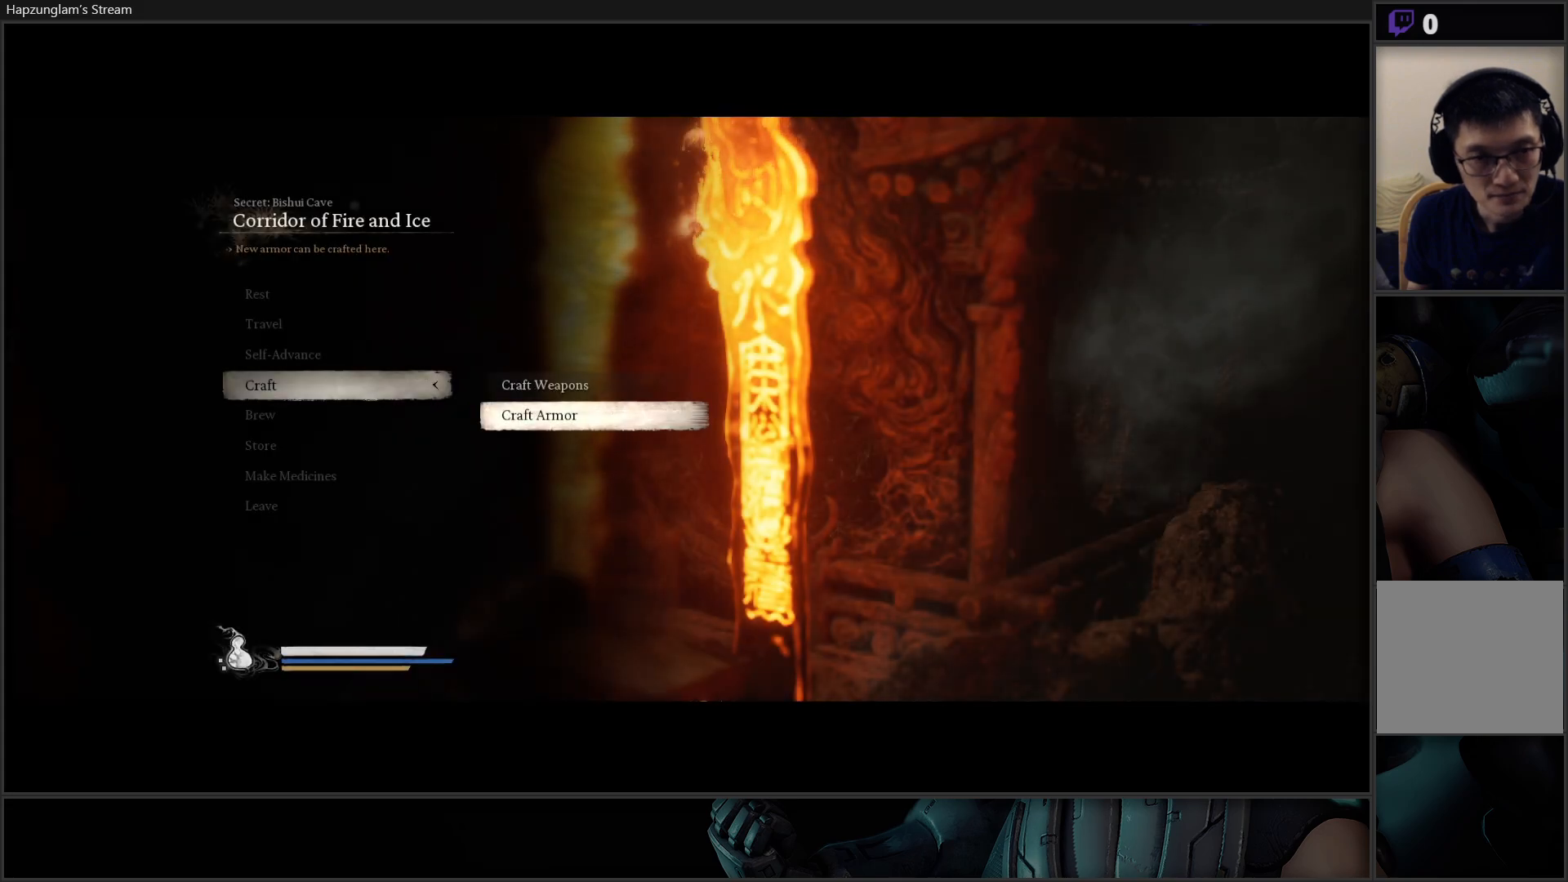
{"buttons": ["B"], "left_stick": "center", "right_stick": "center", "events": [[51, "DPAD_UP", "up"], [134, "DPAD_UP", "down"], [217, "DPAD_UP", "up"], [418, "B", "down"]]}
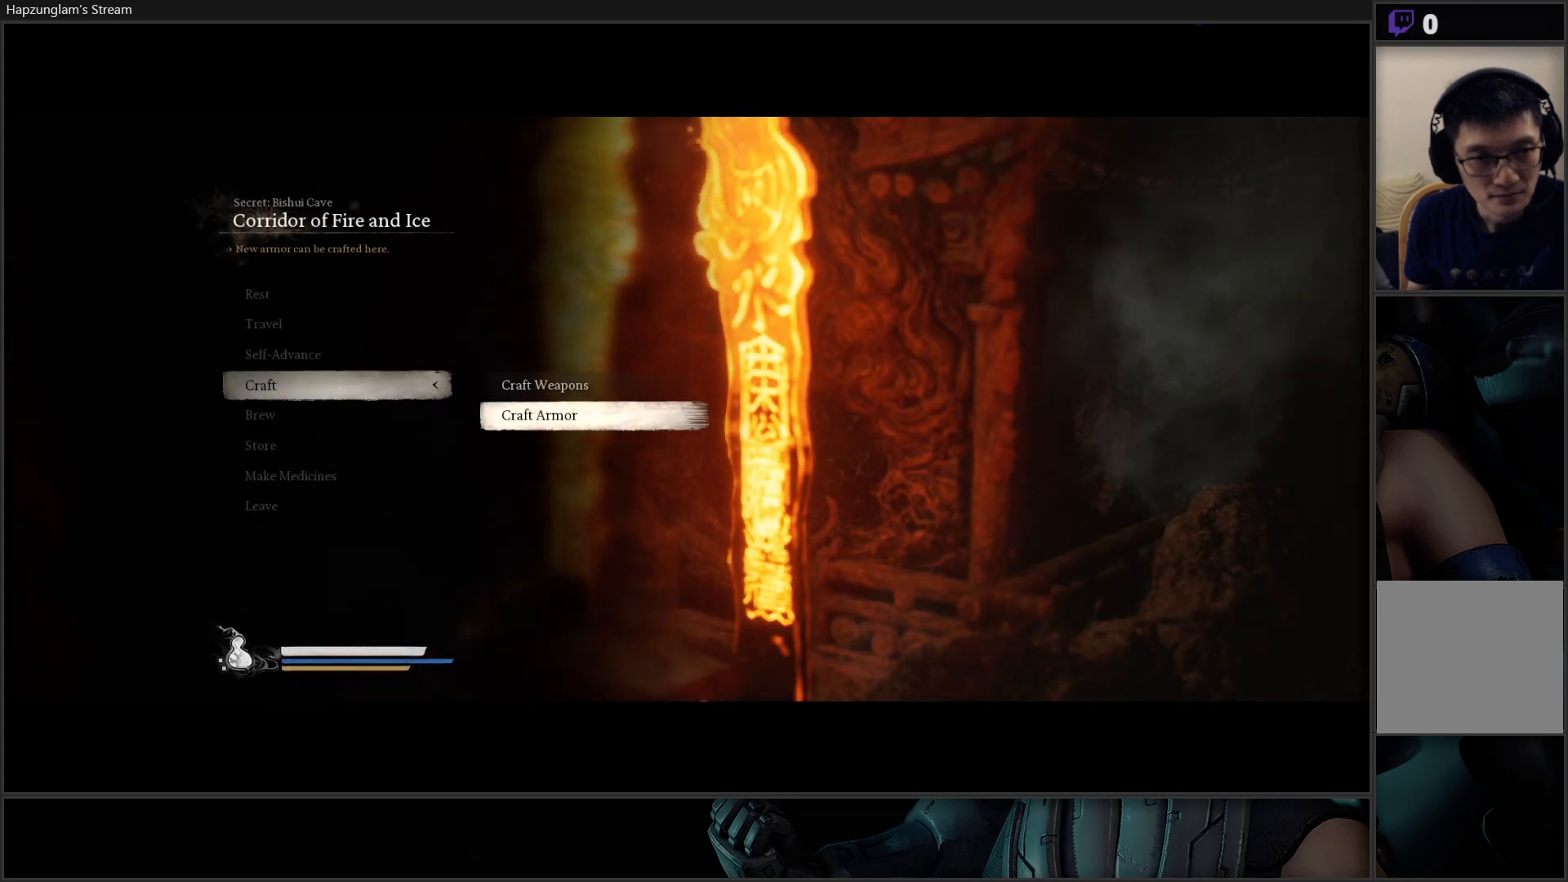
{"buttons": [], "left_stick": "center", "right_stick": "center", "events": [[33, "B", "up"], [50, "DPAD_UP", "down"], [150, "DPAD_UP", "up"], [317, "DPAD_UP", "down"], [417, "DPAD_UP", "up"]]}
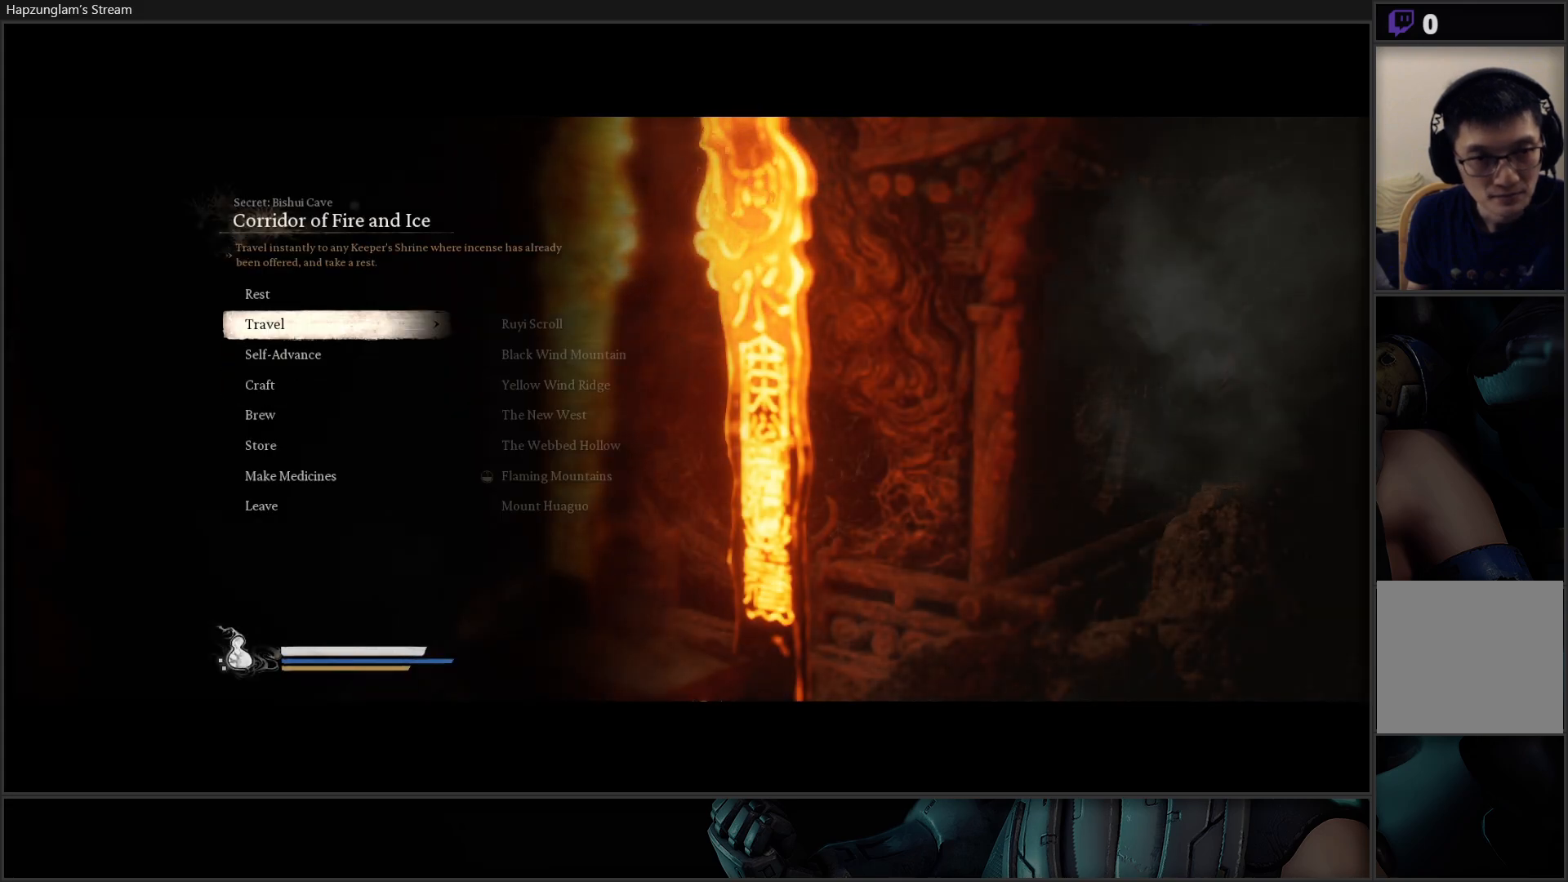
{"buttons": [], "left_stick": "center", "right_stick": "center", "events": []}
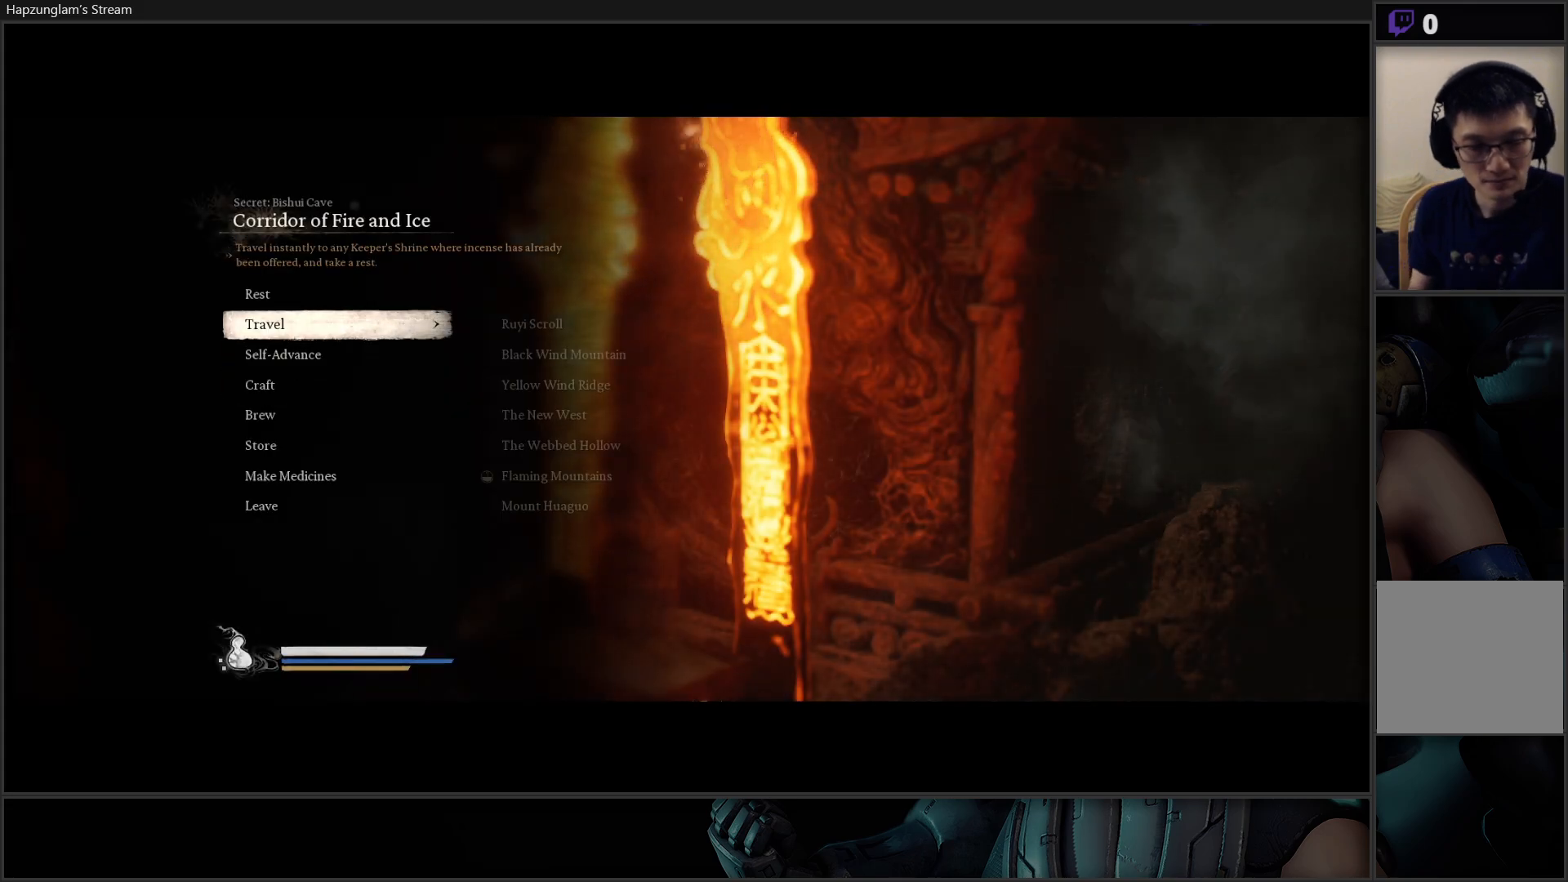
{"buttons": [], "left_stick": "center", "right_stick": "center", "events": []}
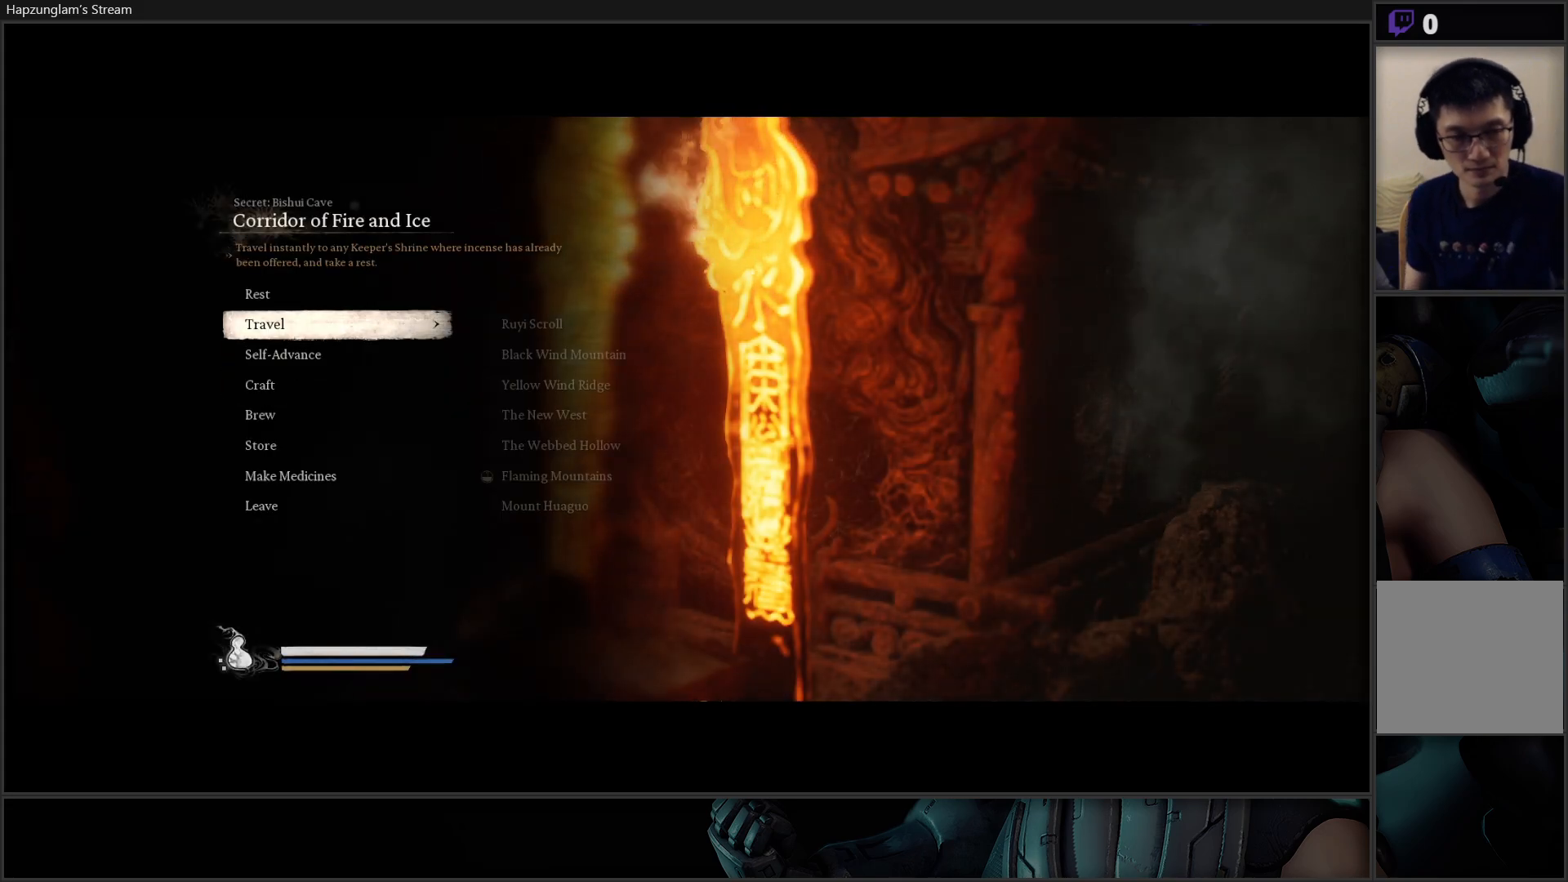
{"buttons": [], "left_stick": "center", "right_stick": "center", "events": [[384, "DPAD_DOWN", "down"], [484, "DPAD_DOWN", "up"]]}
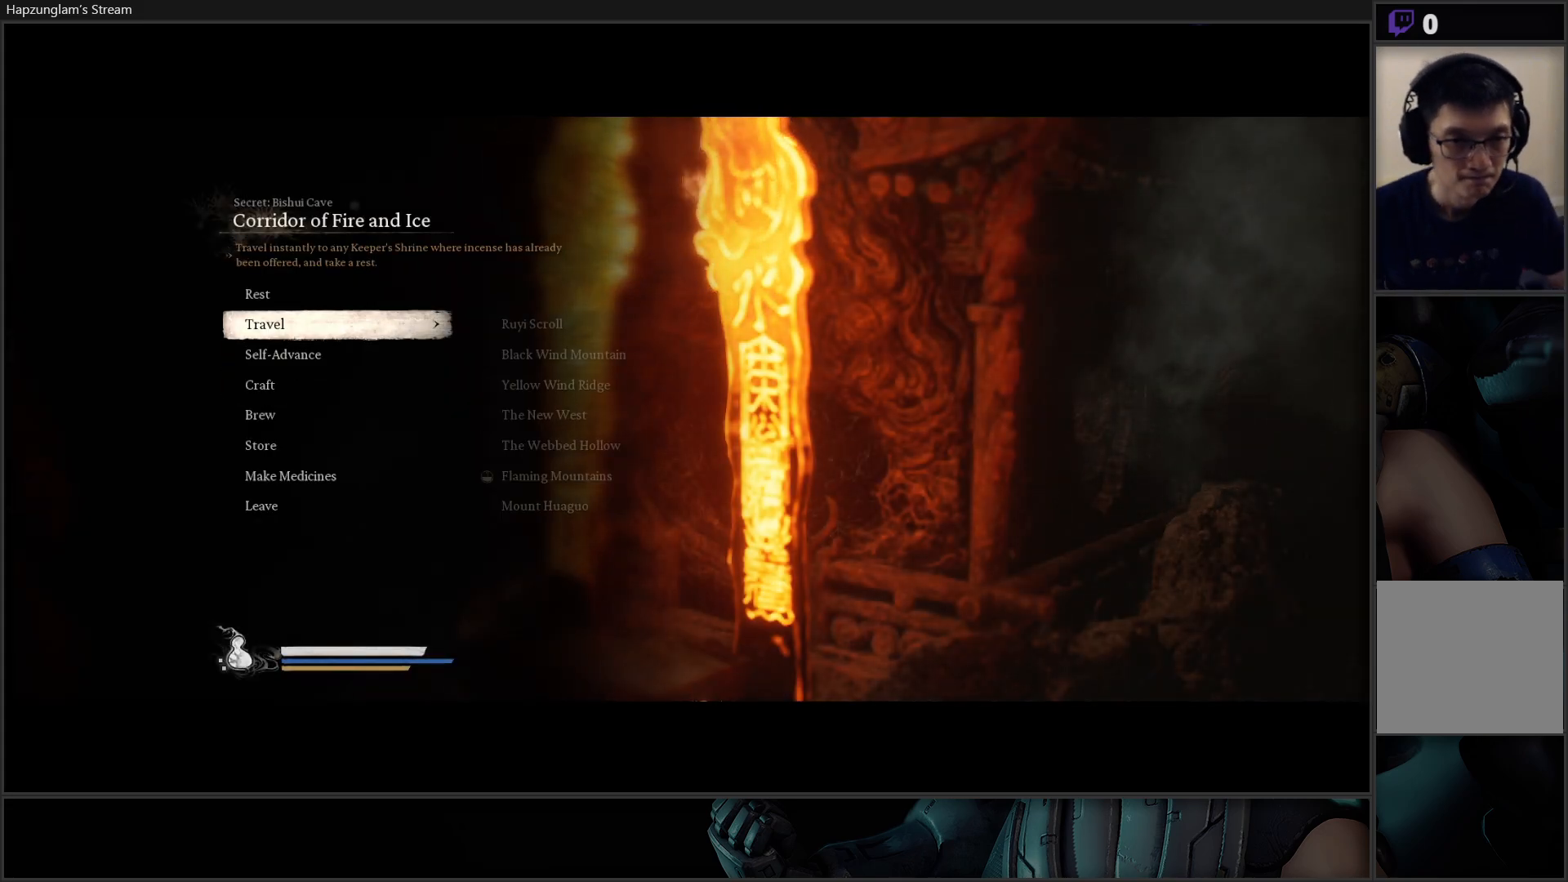
{"buttons": ["DPAD_UP"], "left_stick": "center", "right_stick": "center", "events": [[67, "DPAD_DOWN", "down"], [183, "DPAD_DOWN", "up"], [434, "DPAD_UP", "down"]]}
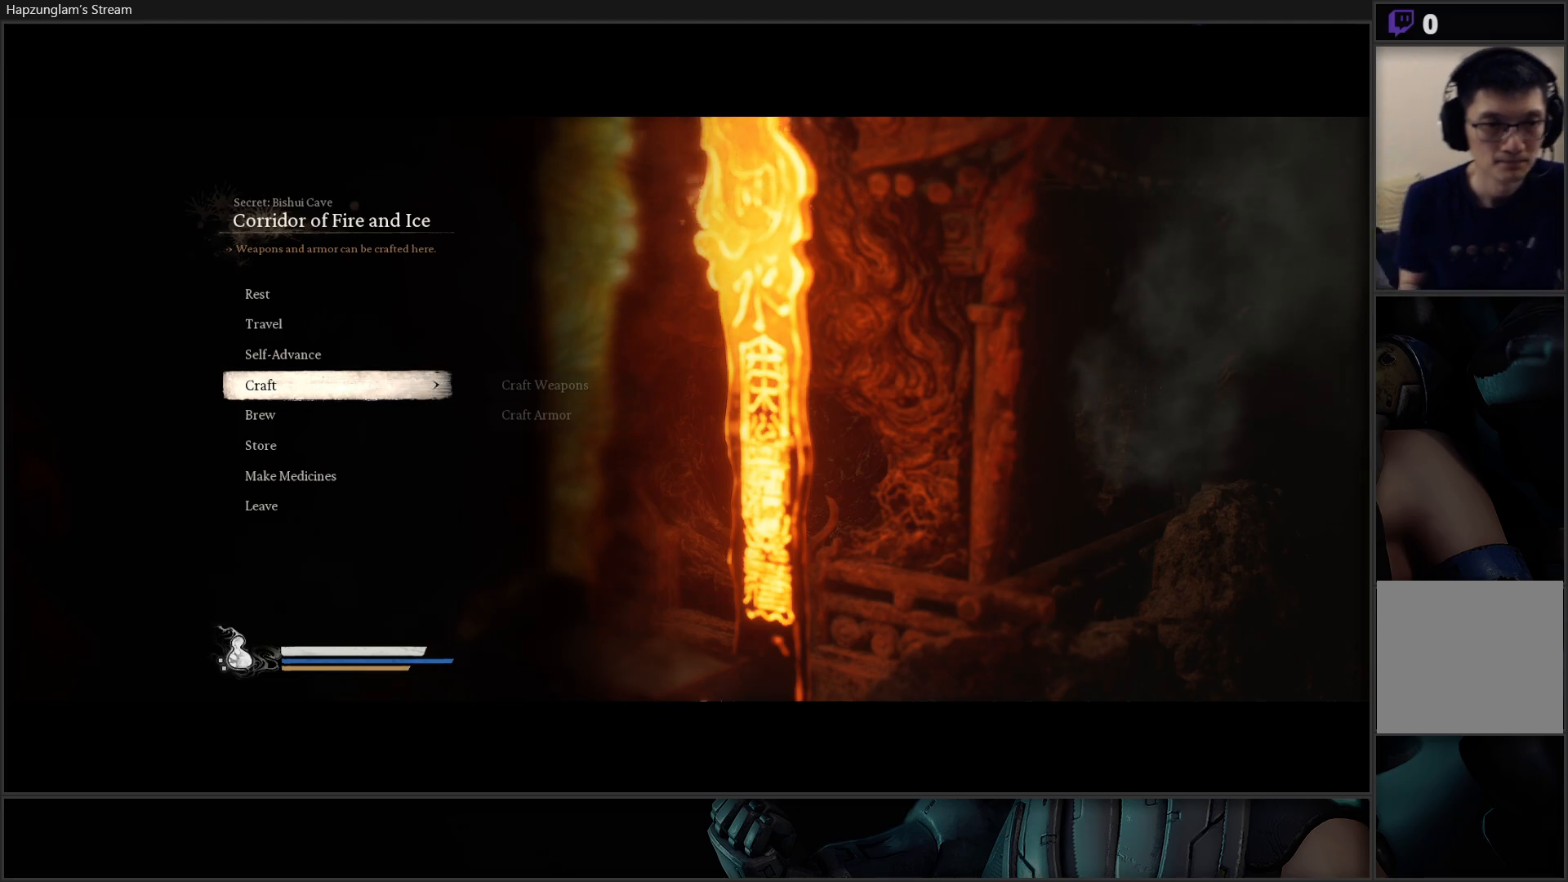
{"buttons": [], "left_stick": "center", "right_stick": "center", "events": [[51, "DPAD_UP", "up"], [234, "DPAD_UP", "down"], [351, "DPAD_UP", "up"]]}
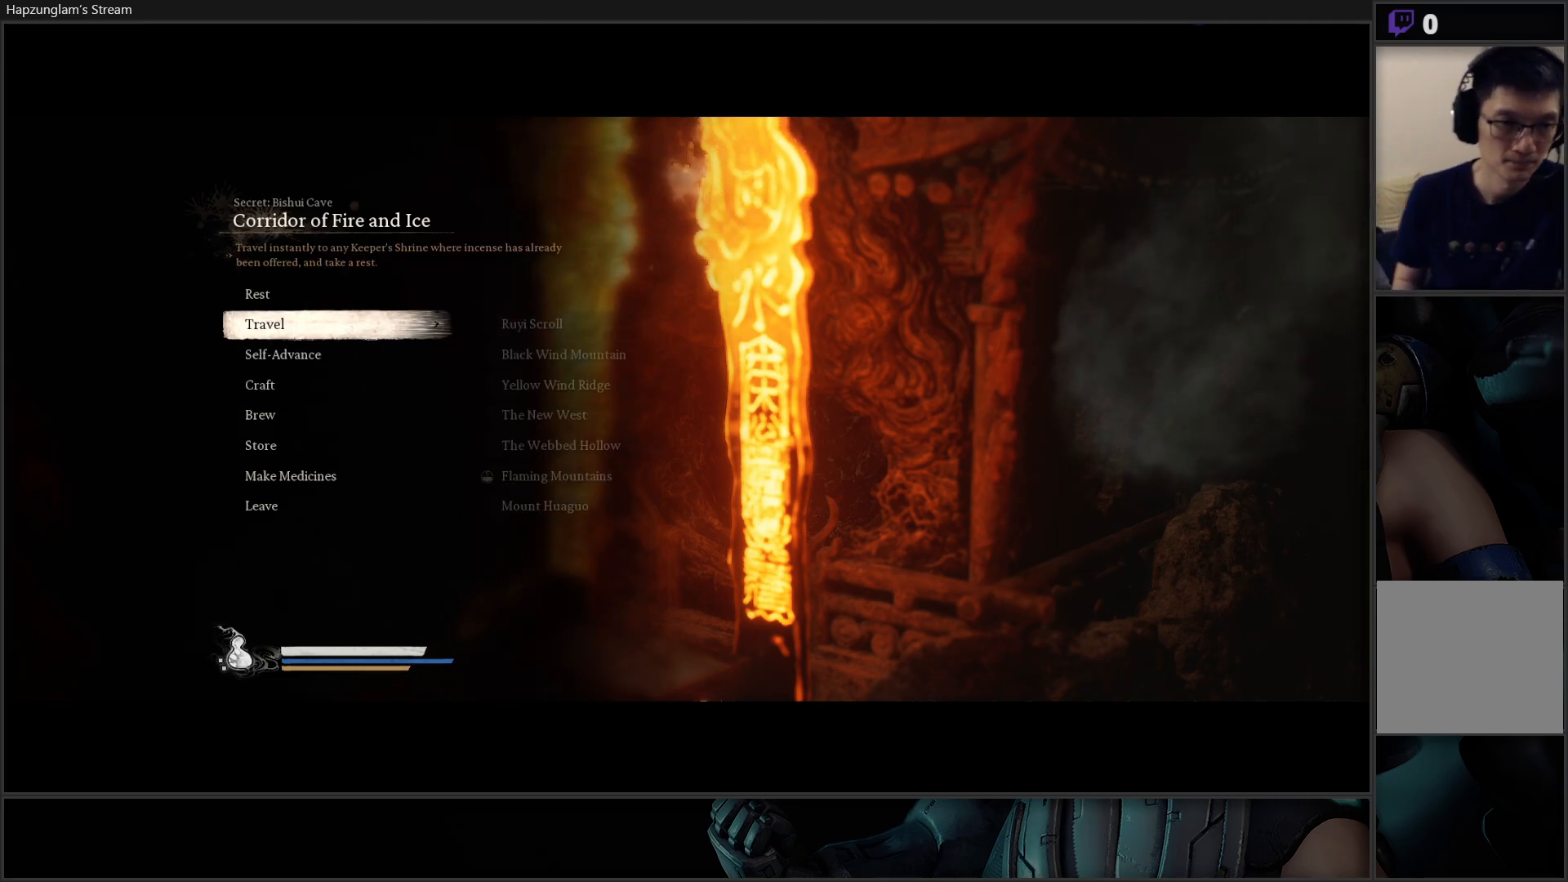
{"buttons": [], "left_stick": "center", "right_stick": "center", "events": []}
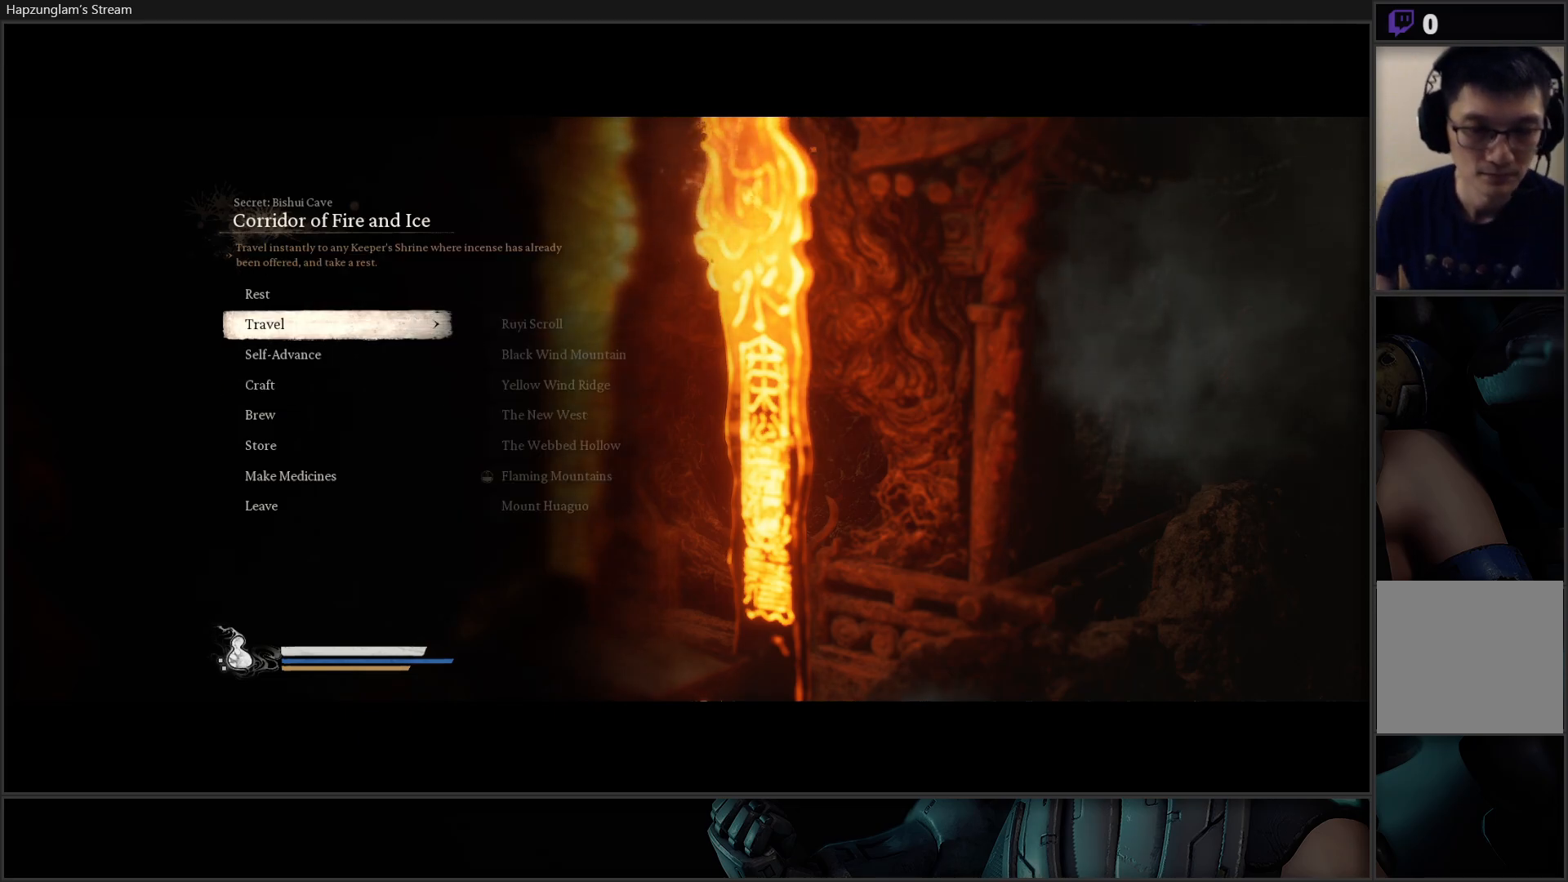
{"buttons": [], "left_stick": "center", "right_stick": "center", "events": [[134, "A", "down"], [301, "A", "up"]]}
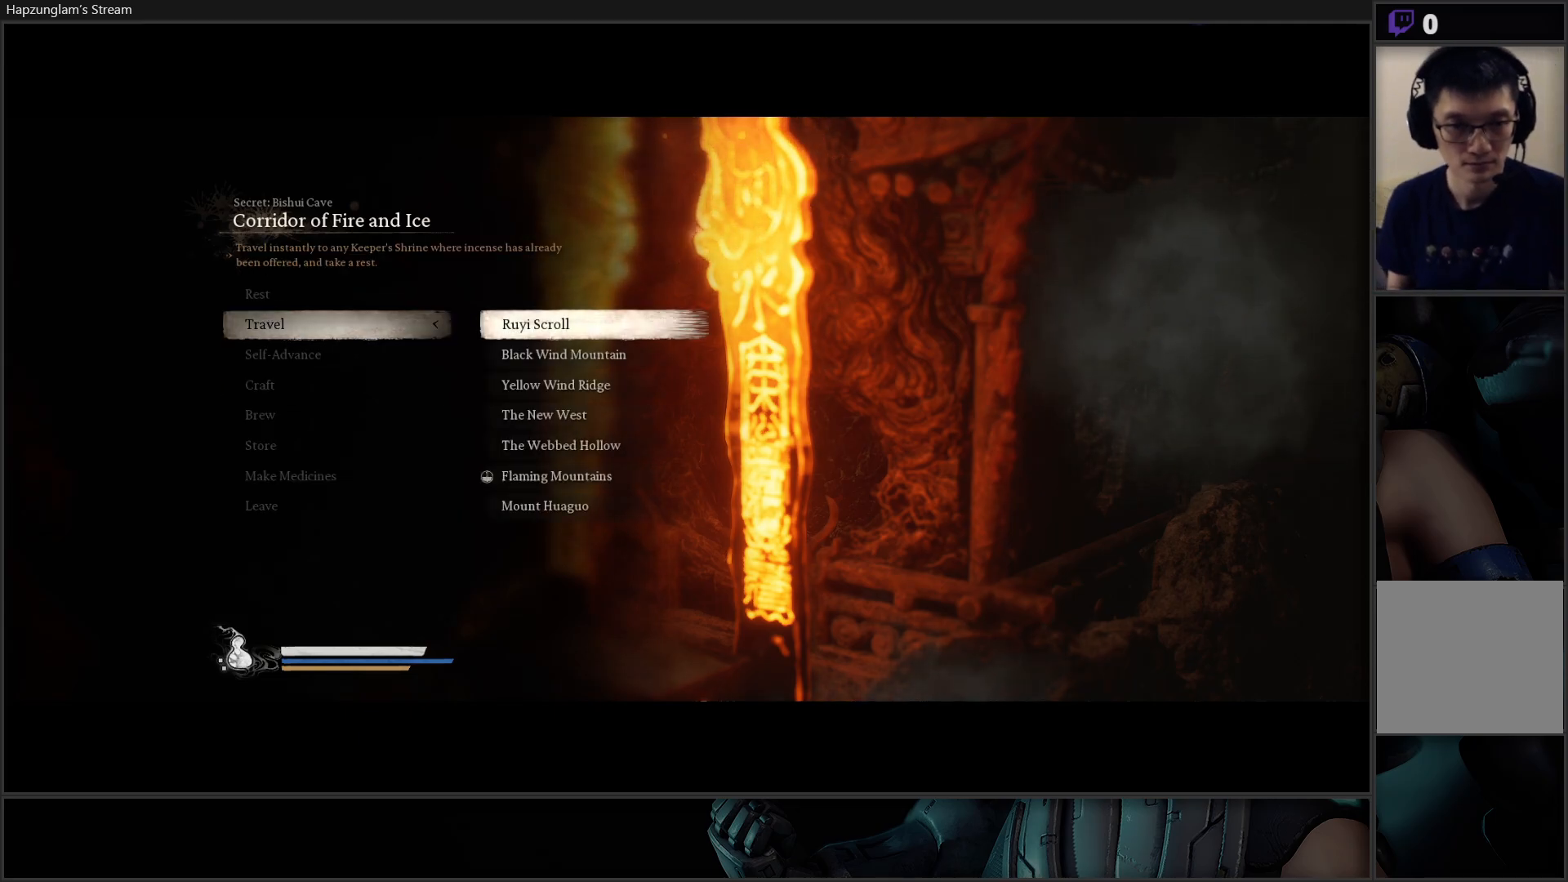
{"buttons": ["DPAD_DOWN"], "left_stick": "center", "right_stick": "center", "events": [[133, "DPAD_DOWN", "down"], [217, "DPAD_DOWN", "up"], [267, "DPAD_DOWN", "down"]]}
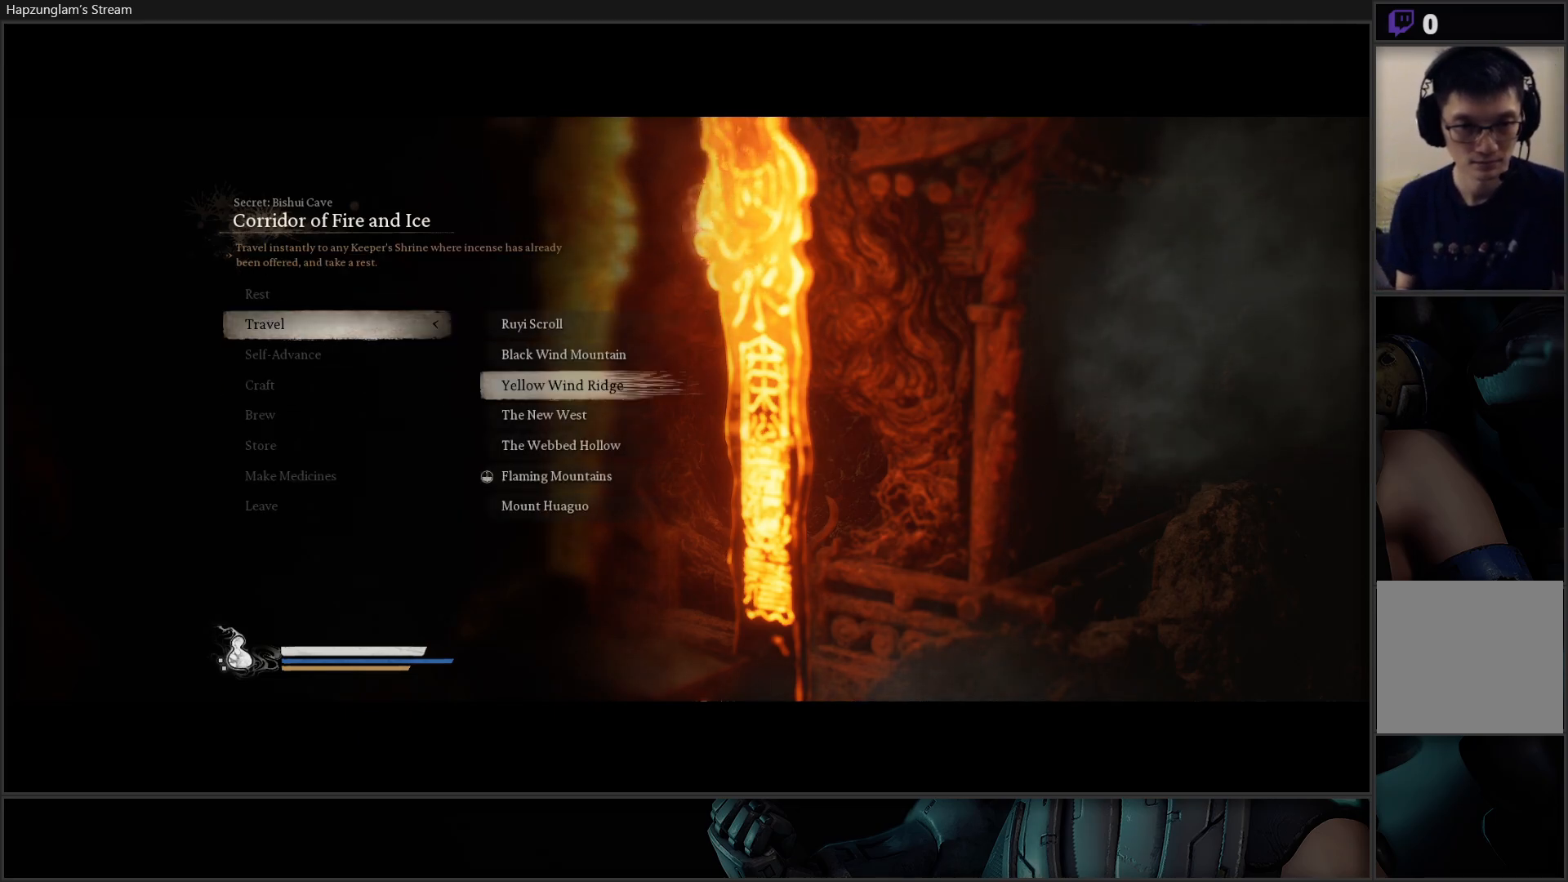
{"buttons": [], "left_stick": "center", "right_stick": "center", "events": [[201, "DPAD_DOWN", "up"], [434, "DPAD_DOWN", "down"], [501, "DPAD_DOWN", "up"]]}
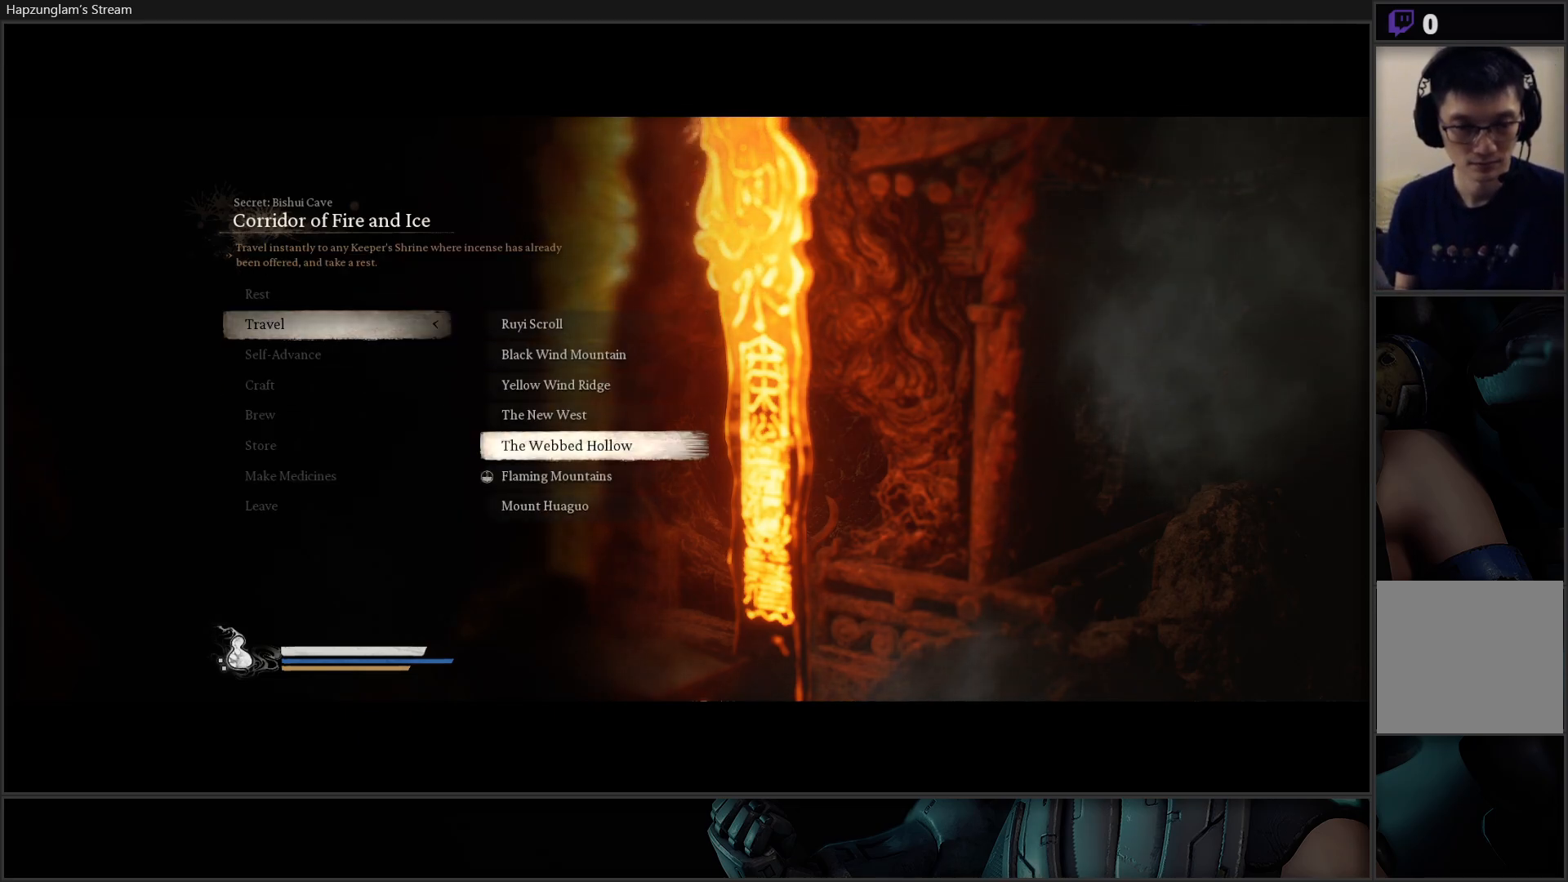
{"buttons": [], "left_stick": "center", "right_stick": "center", "events": []}
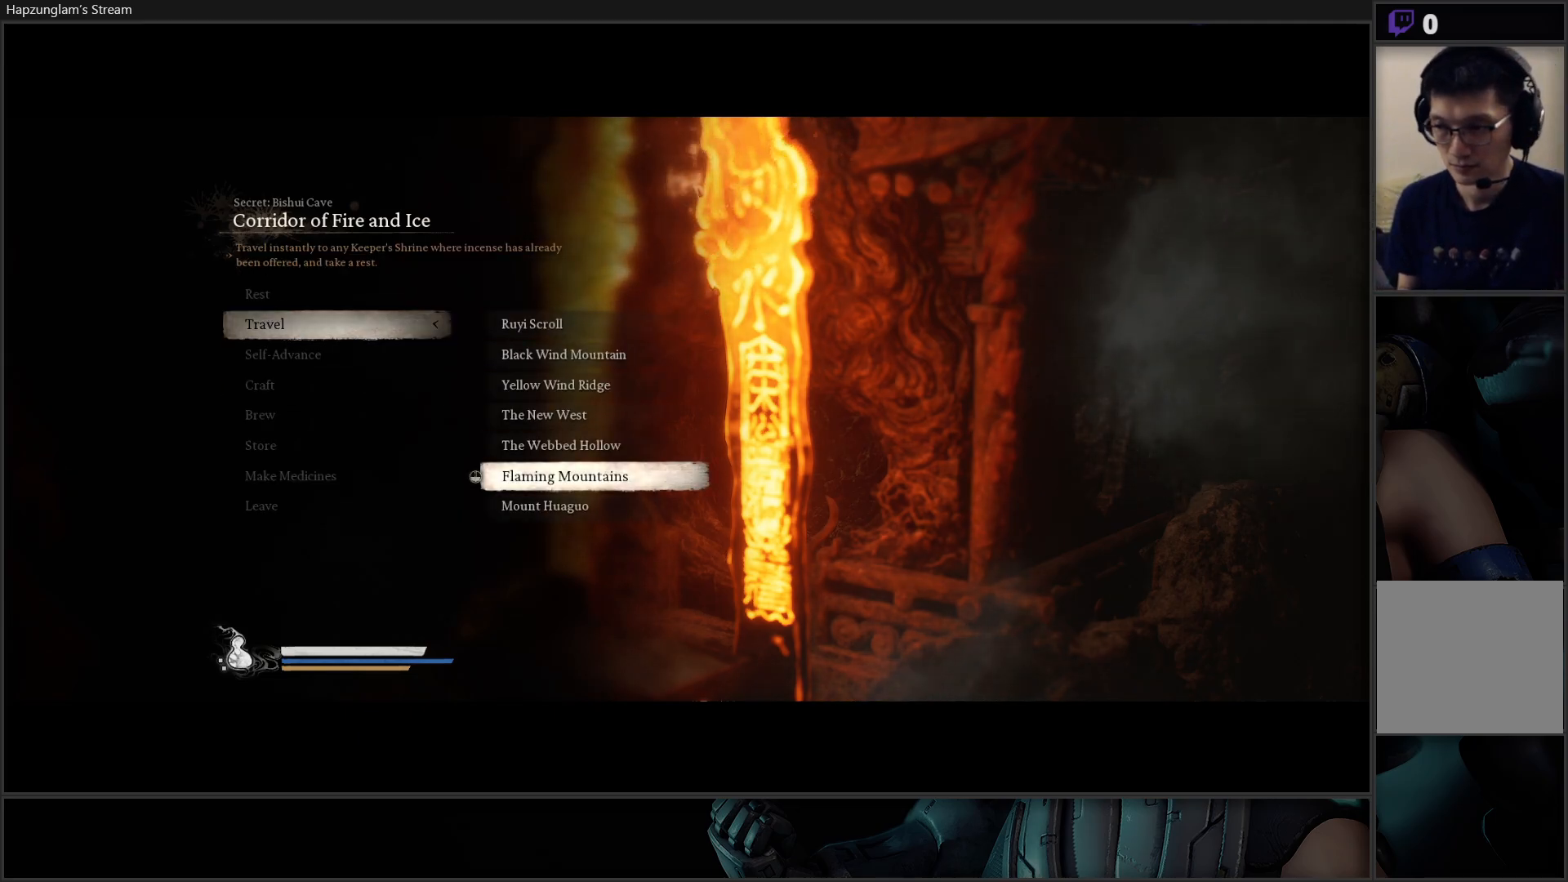
{"buttons": ["DPAD_DOWN"], "left_stick": "center", "right_stick": "center", "events": [[484, "DPAD_DOWN", "down"]]}
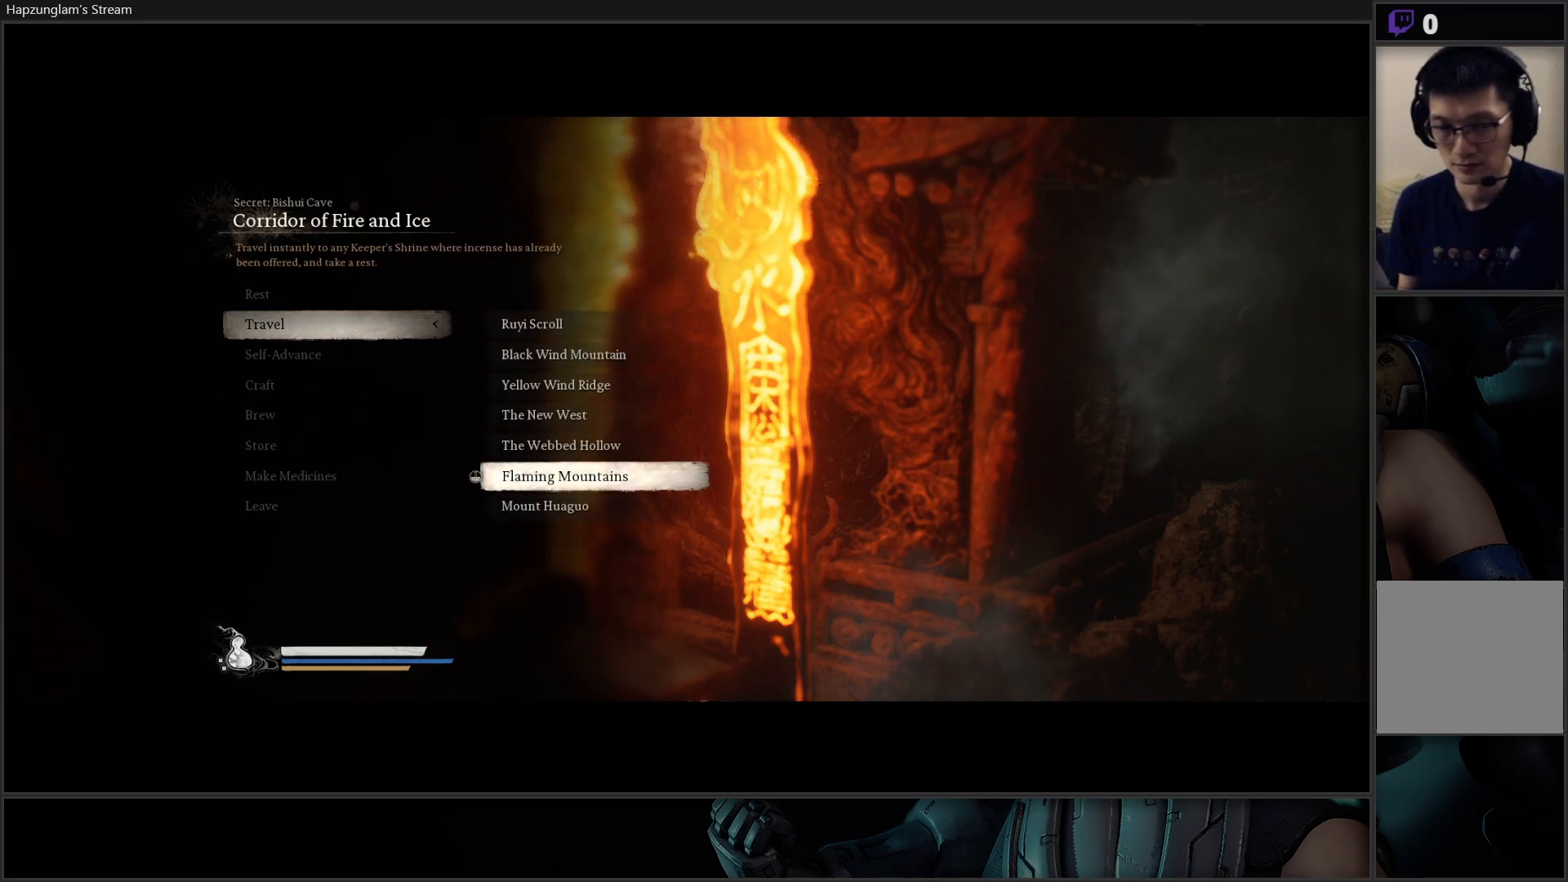
{"buttons": [], "left_stick": "center", "right_stick": "center", "events": [[117, "DPAD_DOWN", "up"], [367, "DPAD_UP", "down"], [500, "DPAD_UP", "up"]]}
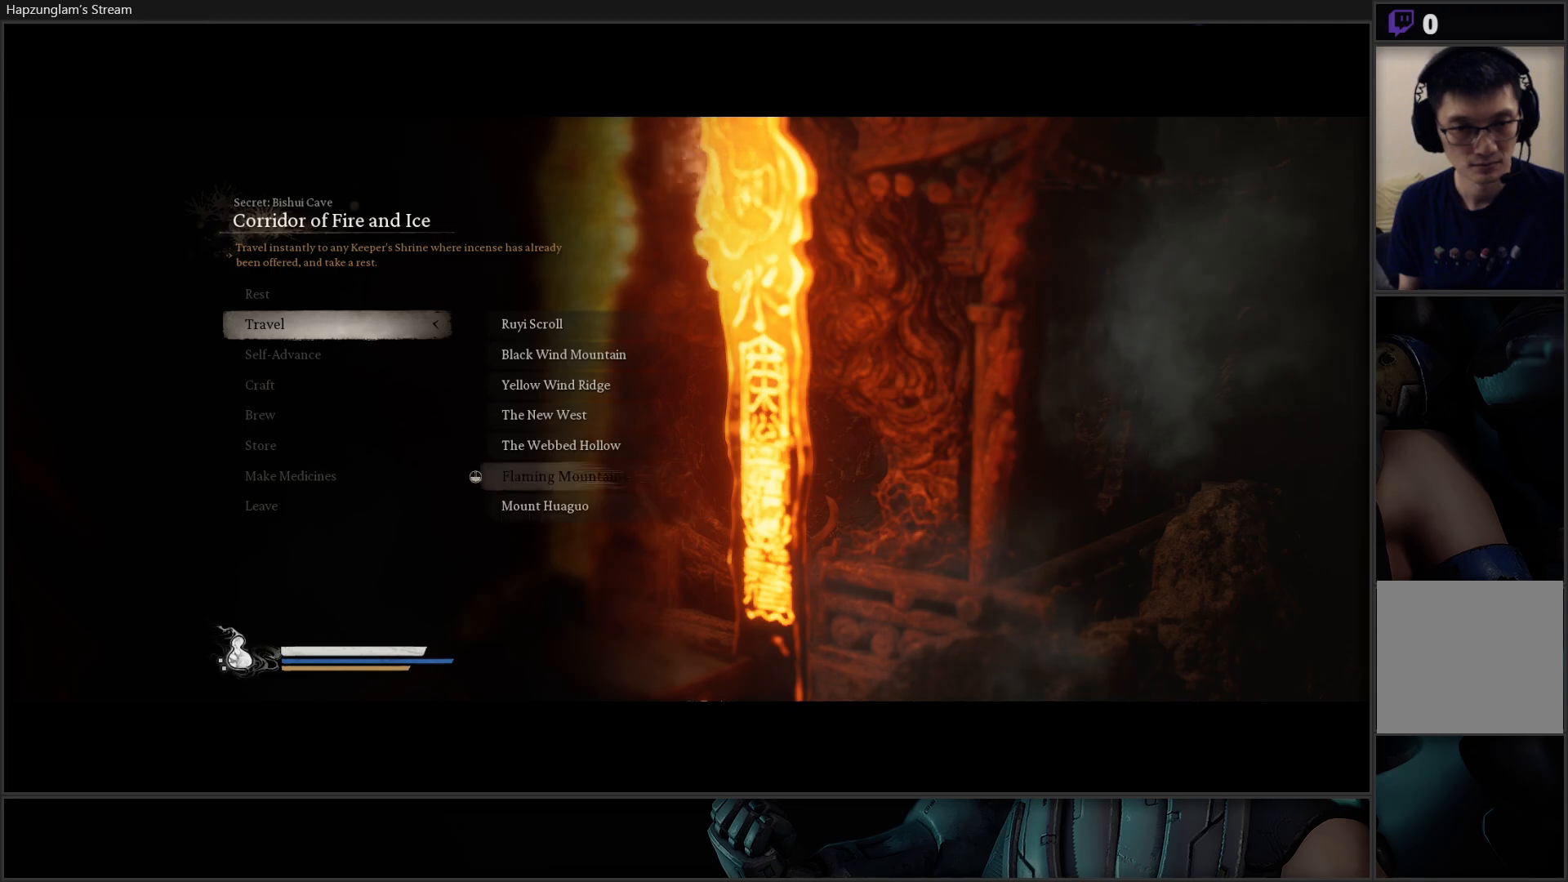
{"buttons": ["DPAD_DOWN"], "left_stick": "center", "right_stick": "center", "events": [[434, "DPAD_DOWN", "down"]]}
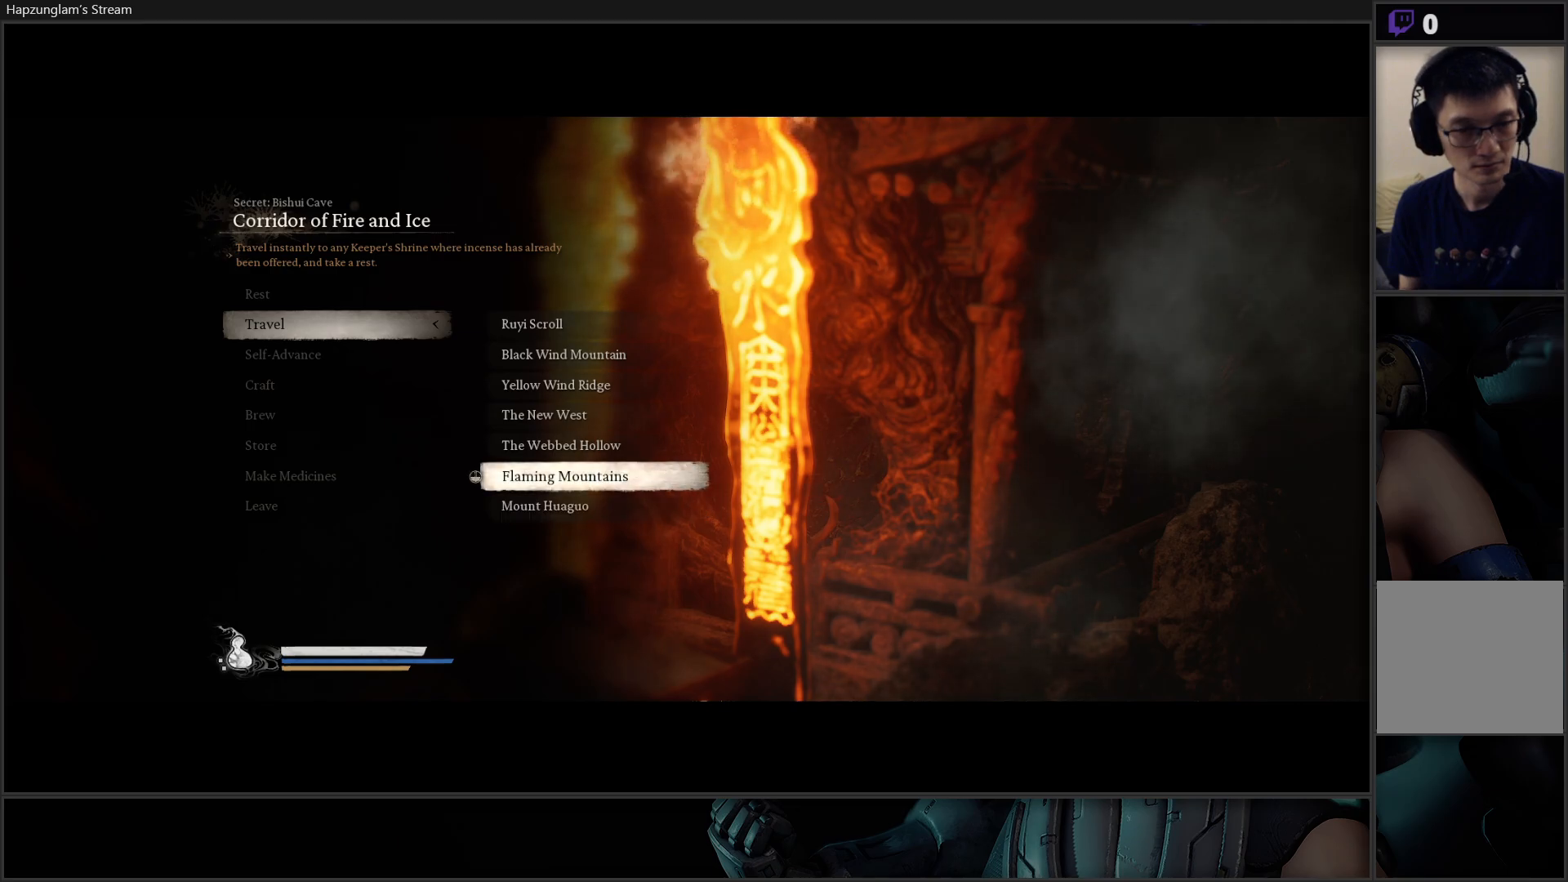
{"buttons": [], "left_stick": "center", "right_stick": "center", "events": [[50, "DPAD_DOWN", "up"], [267, "DPAD_UP", "down"], [400, "DPAD_UP", "up"]]}
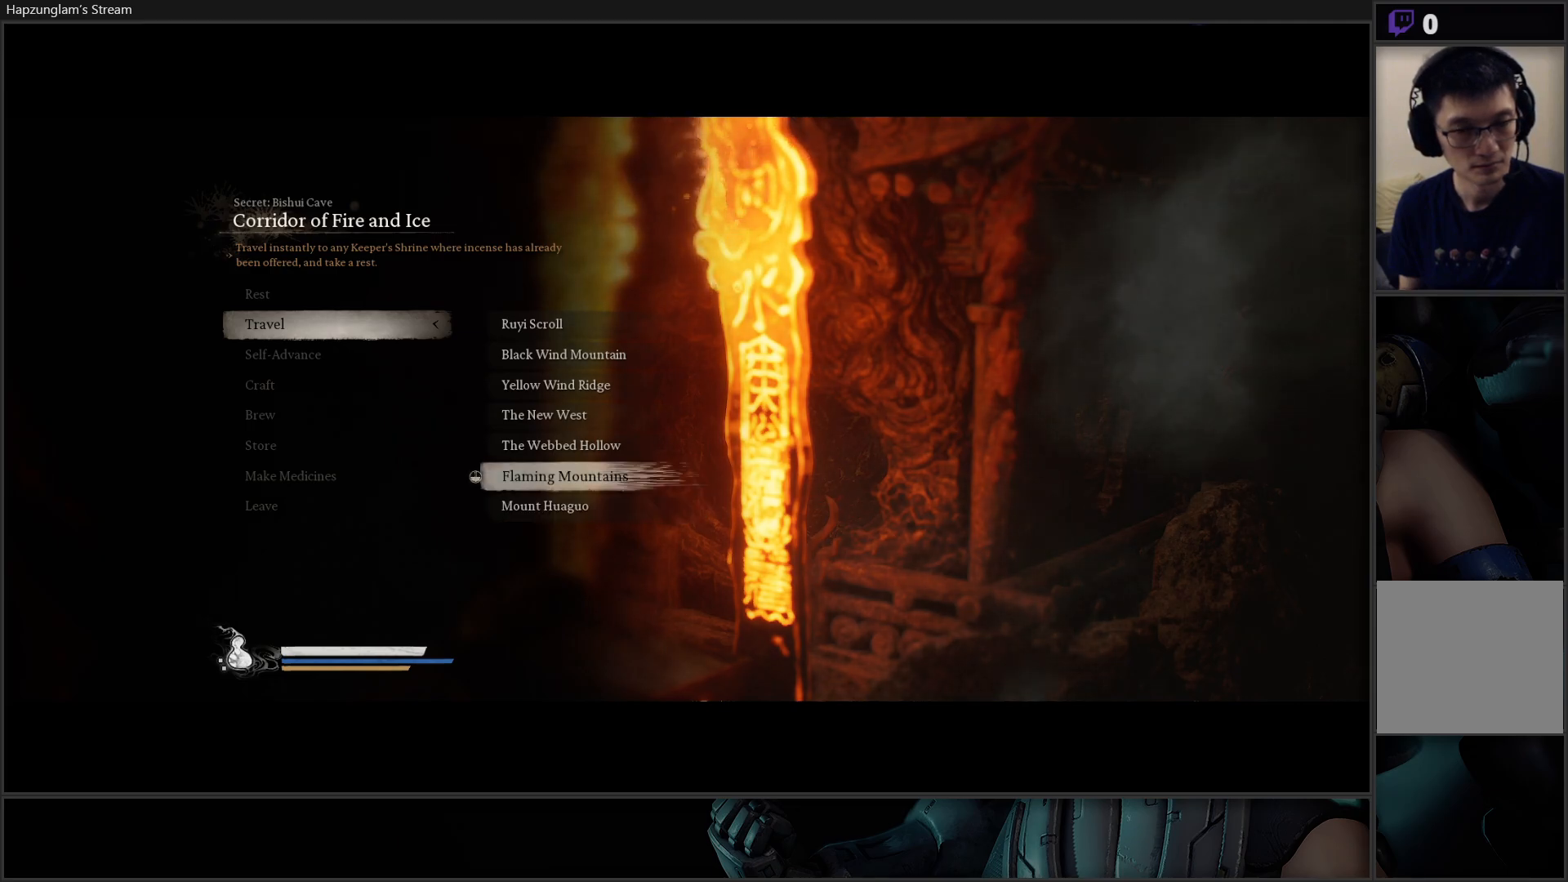
{"buttons": [], "left_stick": "center", "right_stick": "center", "events": [[84, "A", "down"], [217, "A", "up"]]}
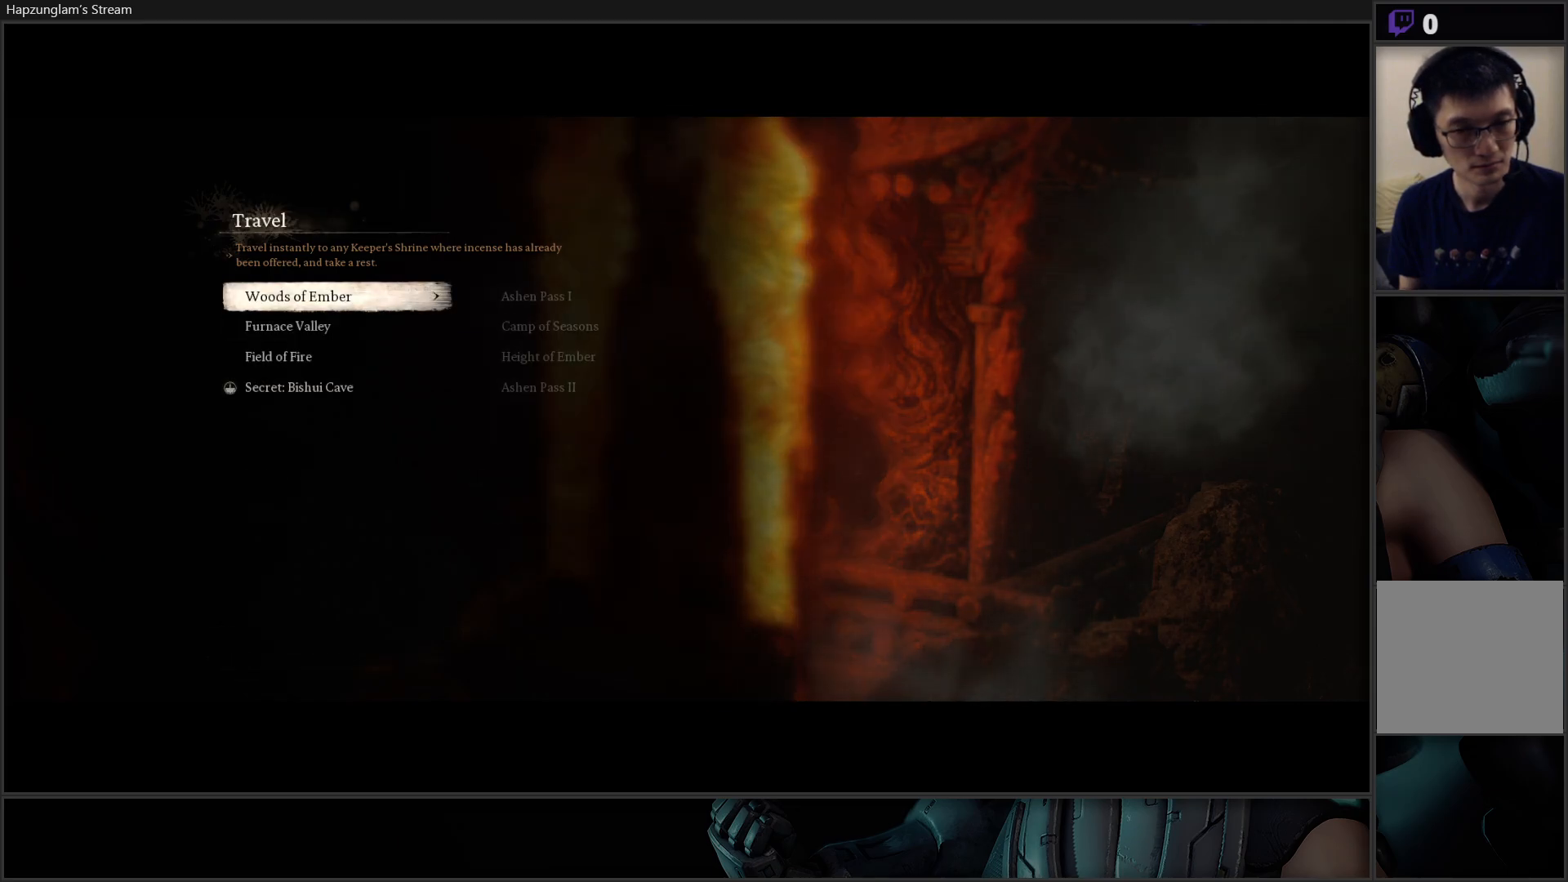
{"buttons": ["DPAD_DOWN"], "left_stick": "center", "right_stick": "center", "events": [[467, "DPAD_DOWN", "down"]]}